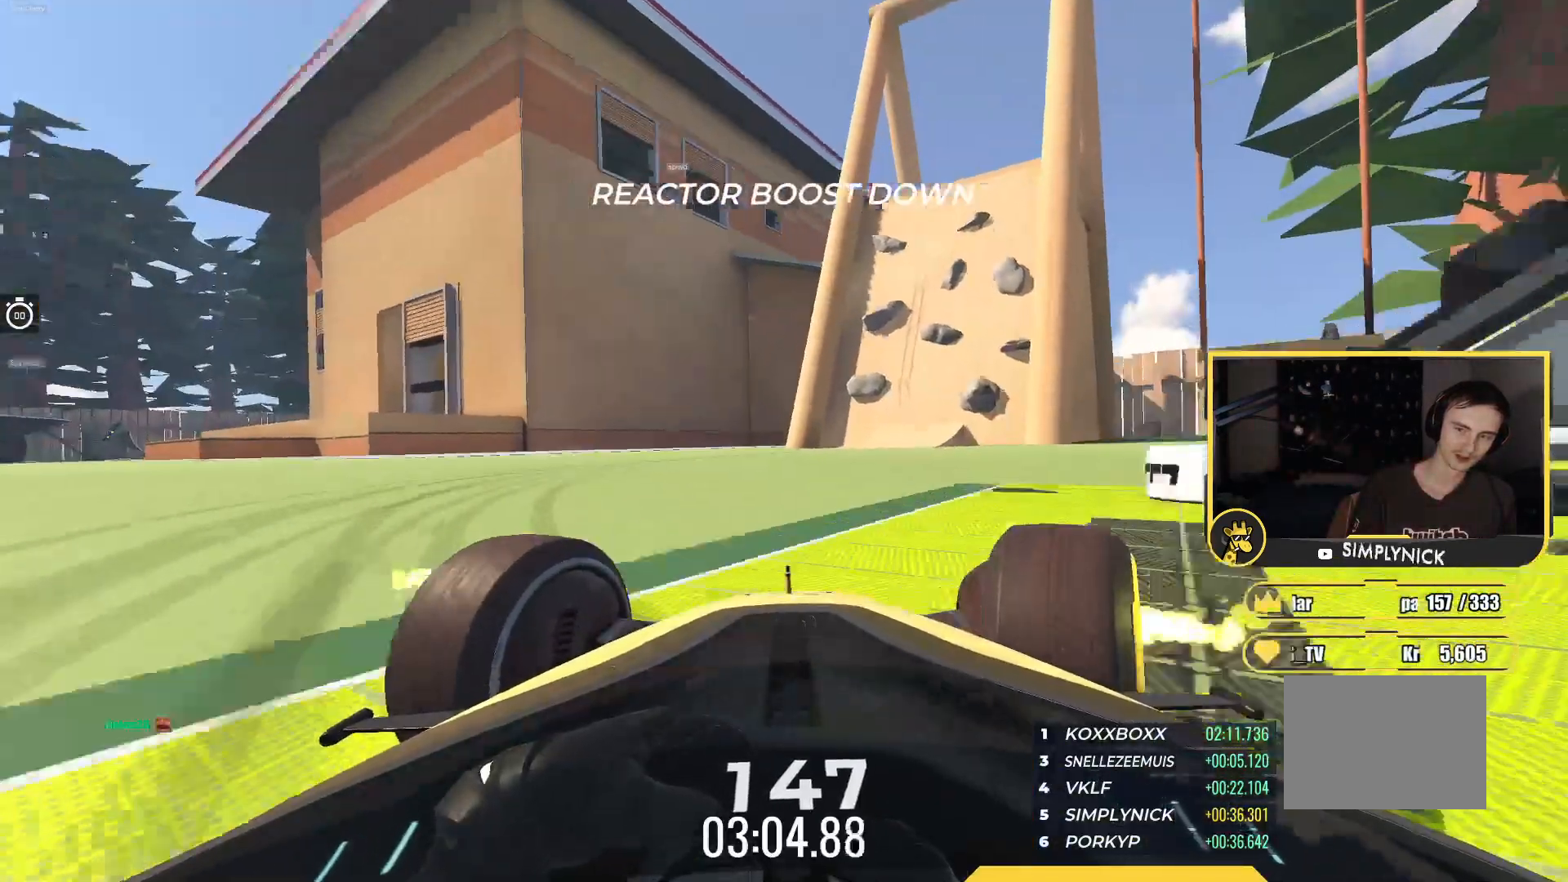
Gameplay with keyboard; each line is a JSON object with the keys held at the frame after it. "events" lists presses ("down") and releases ("up") of "down", "left", "right" and "up" between this image and that frame as [ms after this image, input, new state], when the widget could be followed in between. No other keys are recorded. Mouse input is not recorded.
{"keys": ["up"], "events": [[150, "right", "up"], [217, "left", "down"], [317, "left", "up"]]}
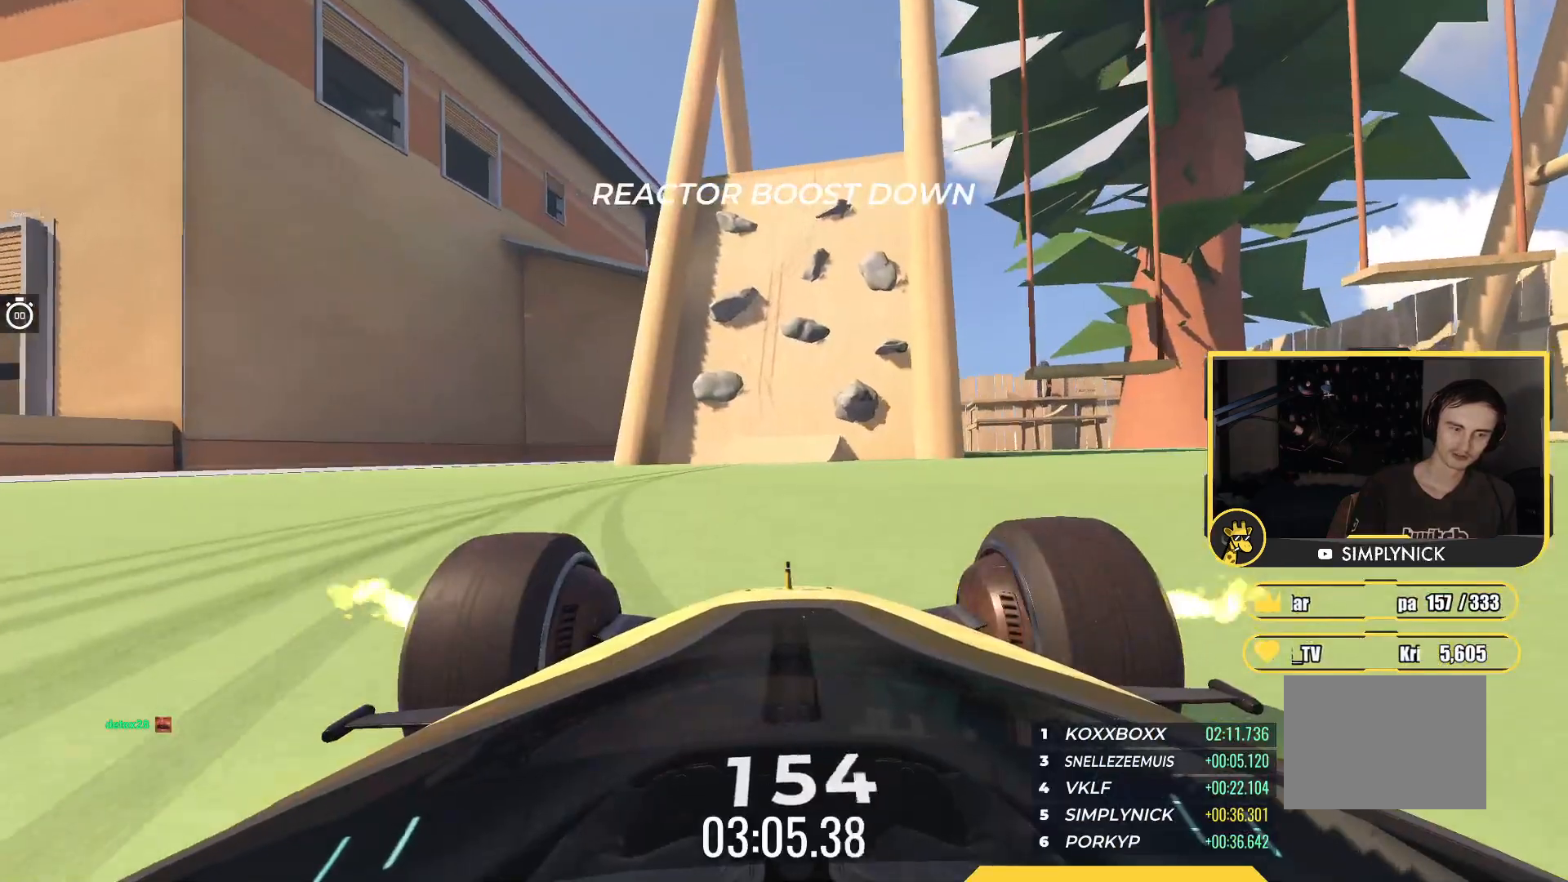
{"keys": ["left", "up"], "events": [[117, "right", "down"], [283, "right", "up"], [433, "left", "down"]]}
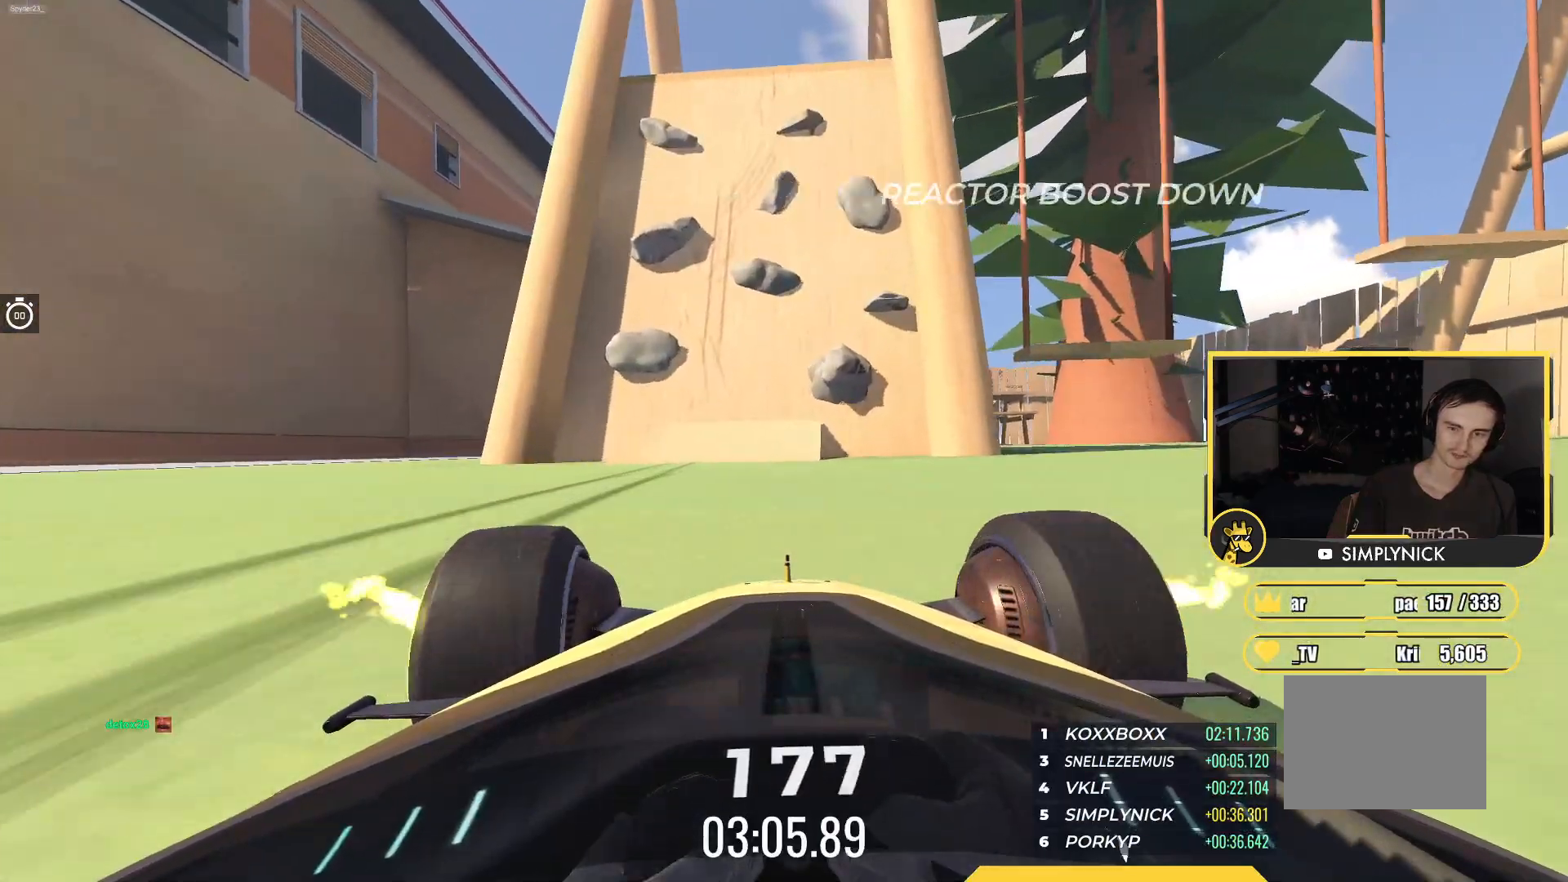
{"keys": ["up"], "events": [[50, "left", "up"]]}
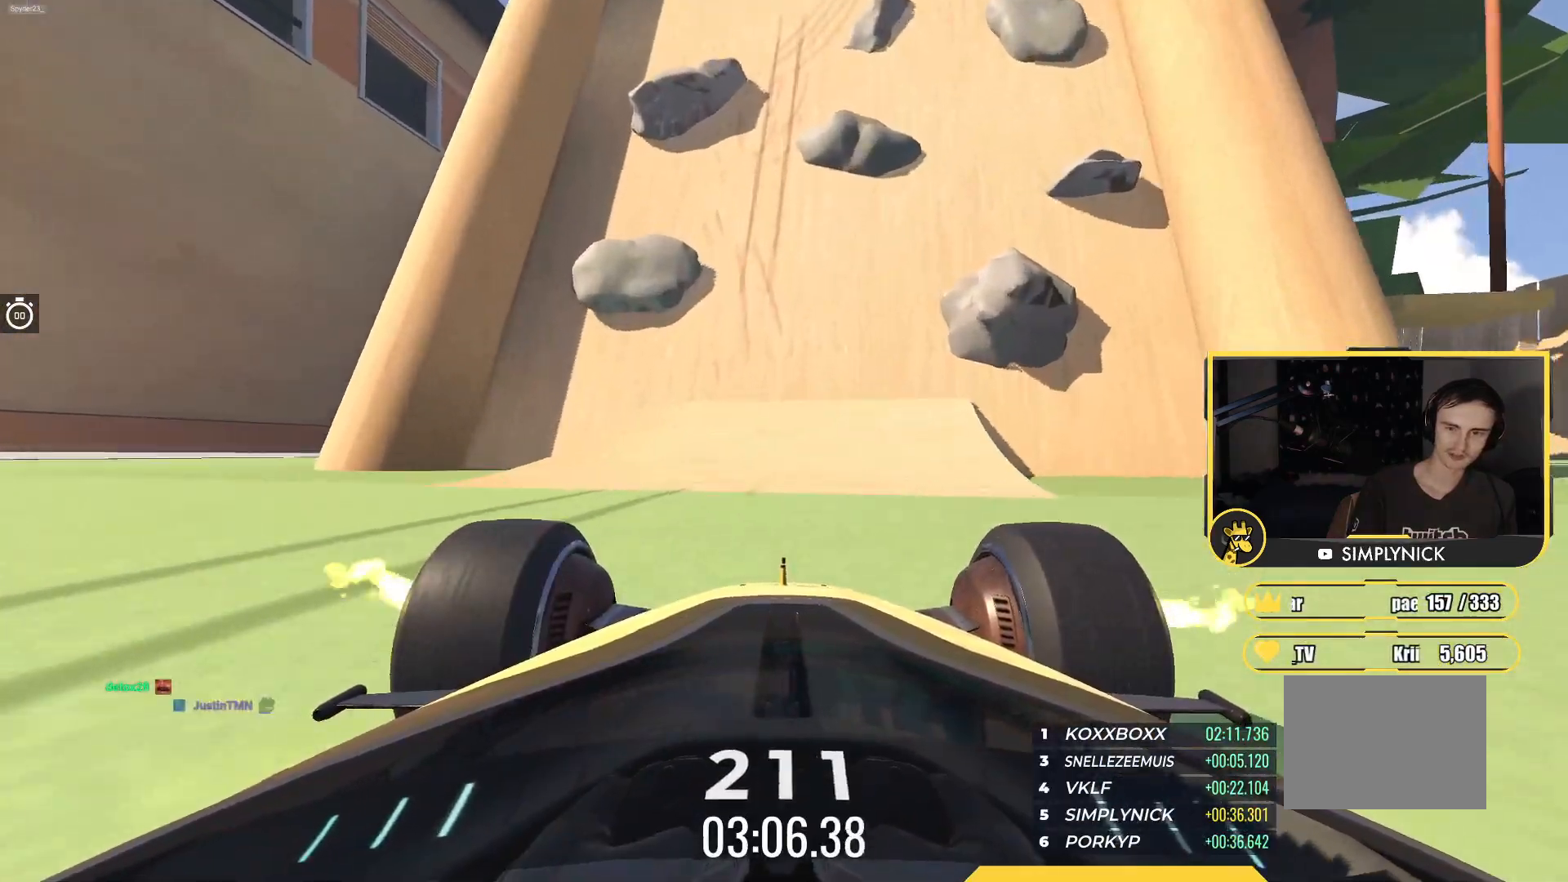
{"keys": ["right"], "events": [[17, "up", "up"], [433, "right", "down"]]}
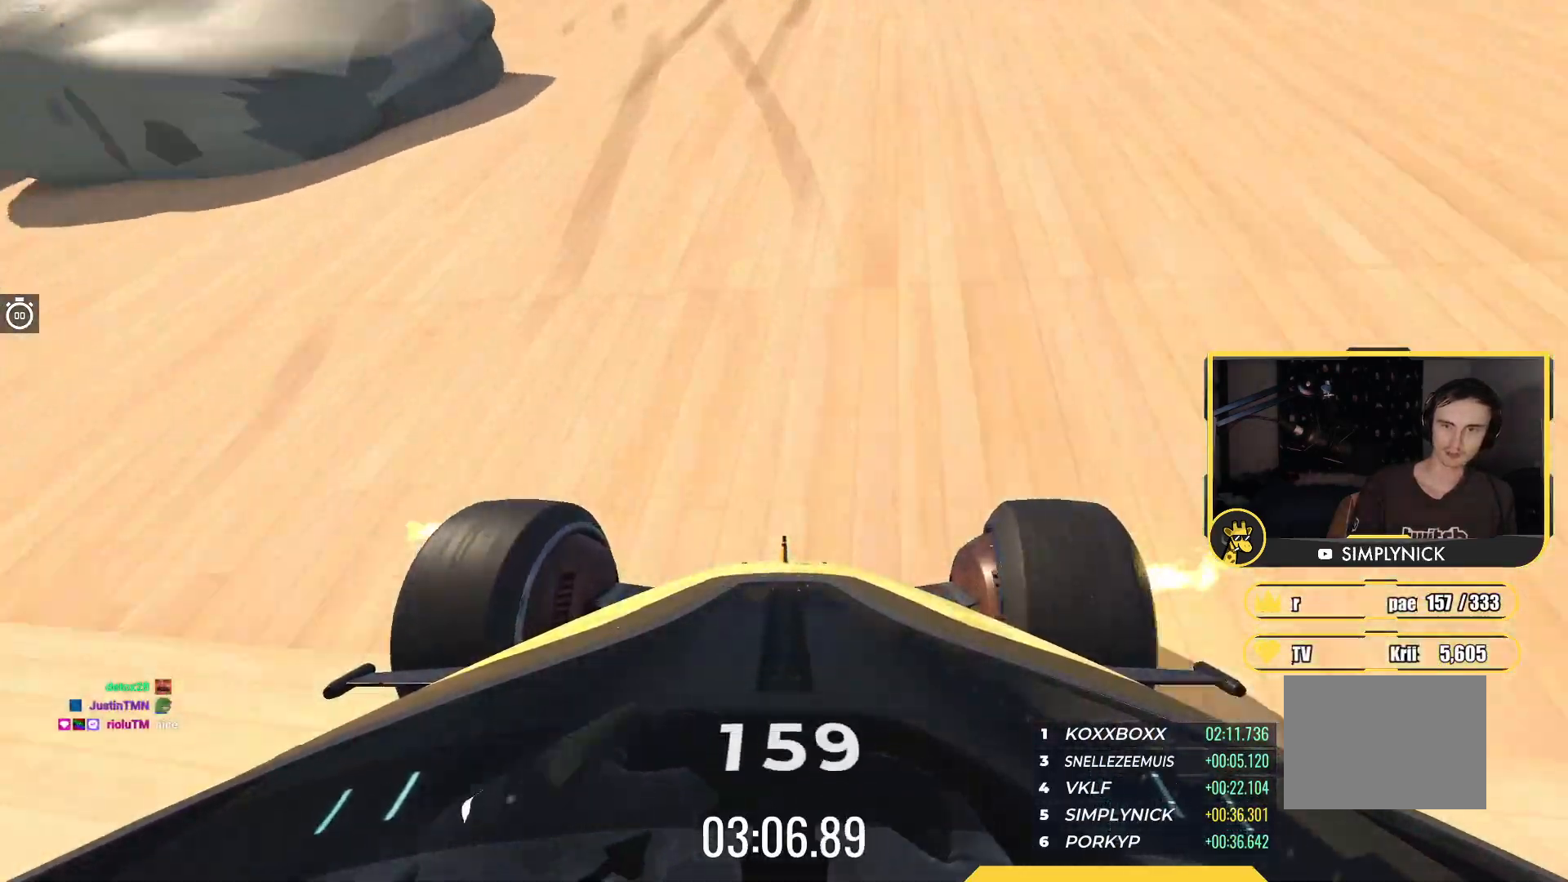
{"keys": ["right", "up"], "events": [[33, "right", "up"], [167, "left", "down"], [267, "left", "up"], [367, "up", "down"], [400, "right", "down"]]}
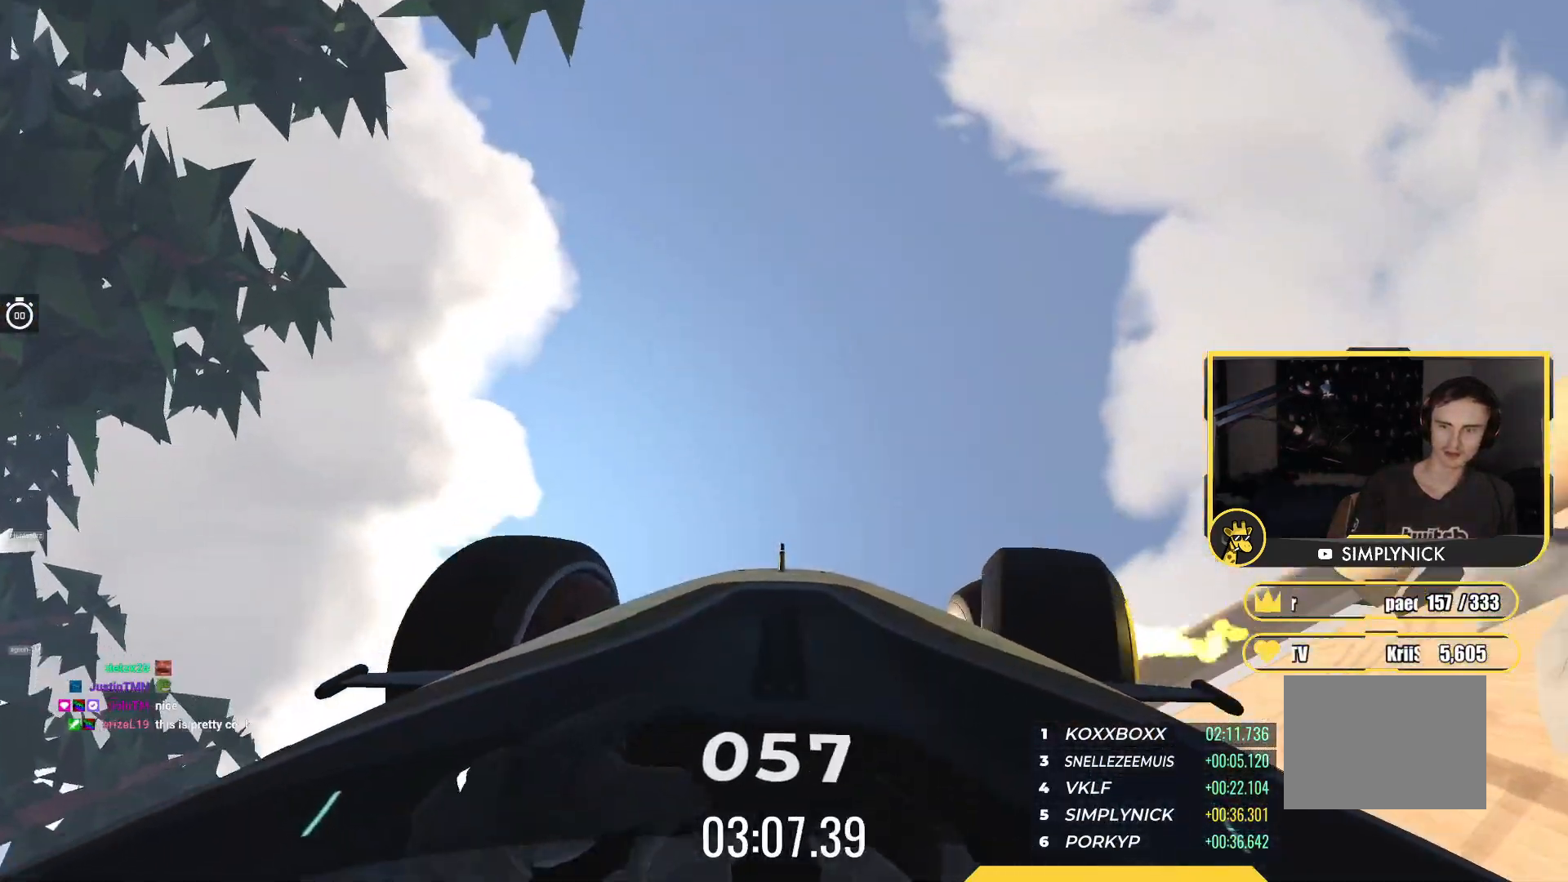
{"keys": ["right", "up"], "events": []}
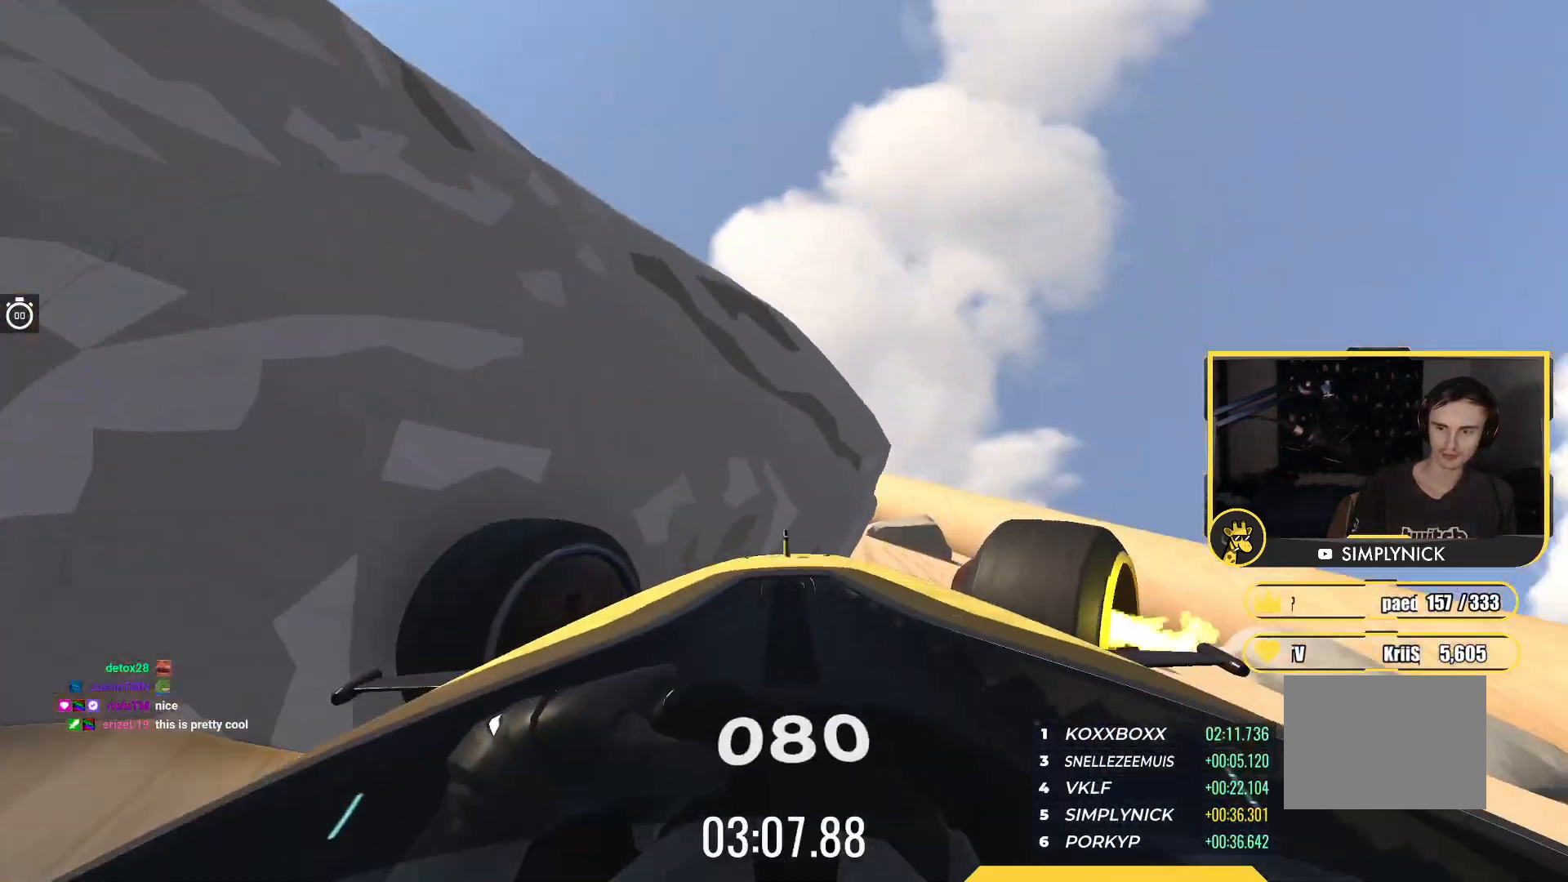
{"keys": ["up"], "events": [[50, "right", "up"], [100, "left", "down"], [333, "left", "up"]]}
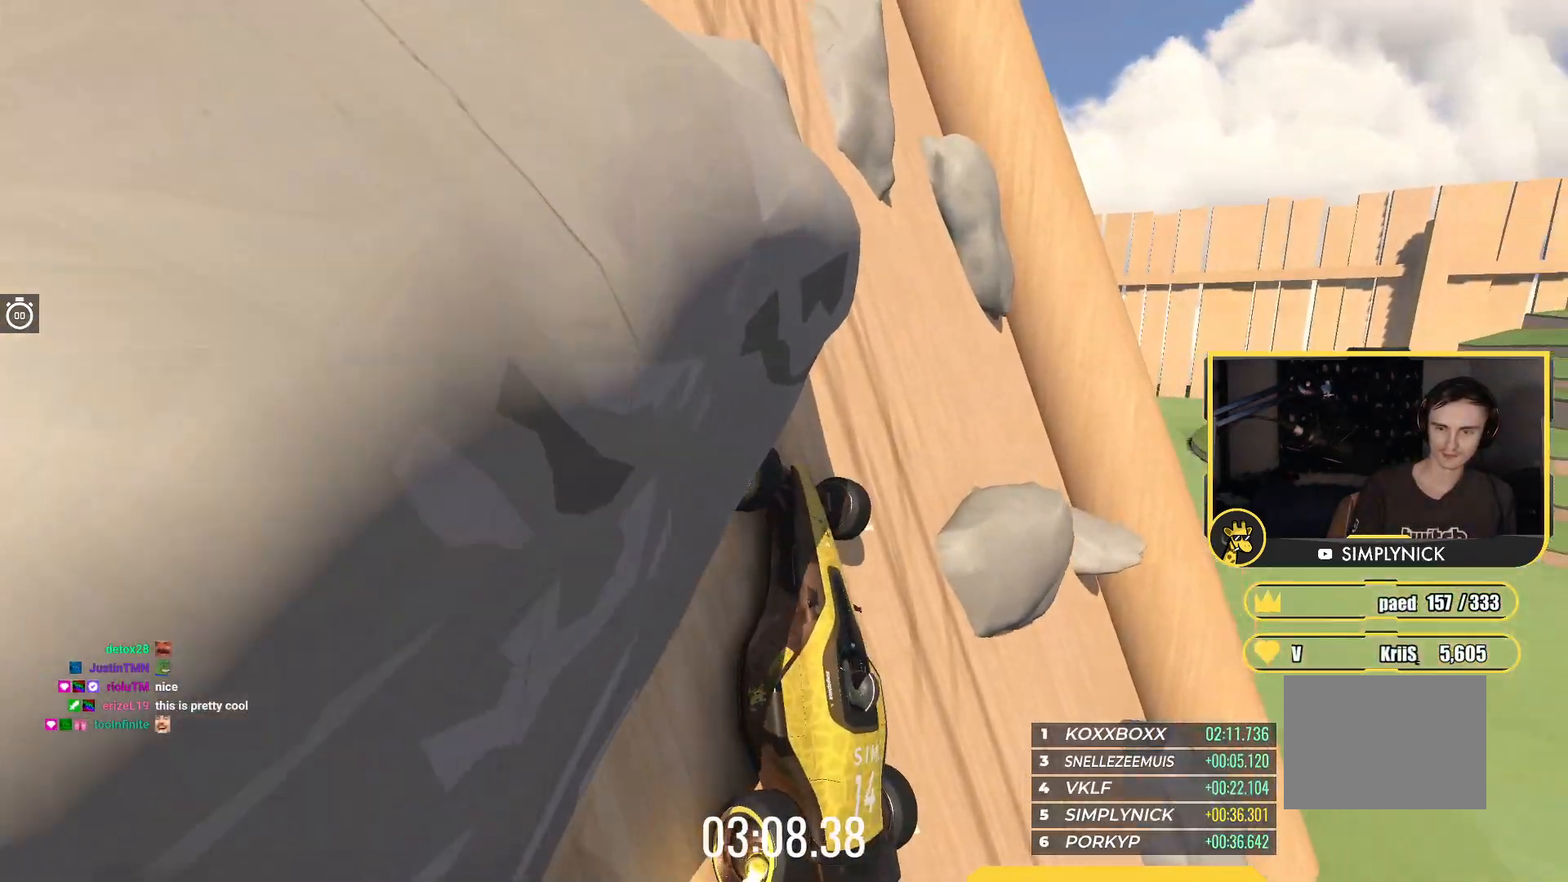
{"keys": ["left", "up"], "events": [[383, "left", "down"]]}
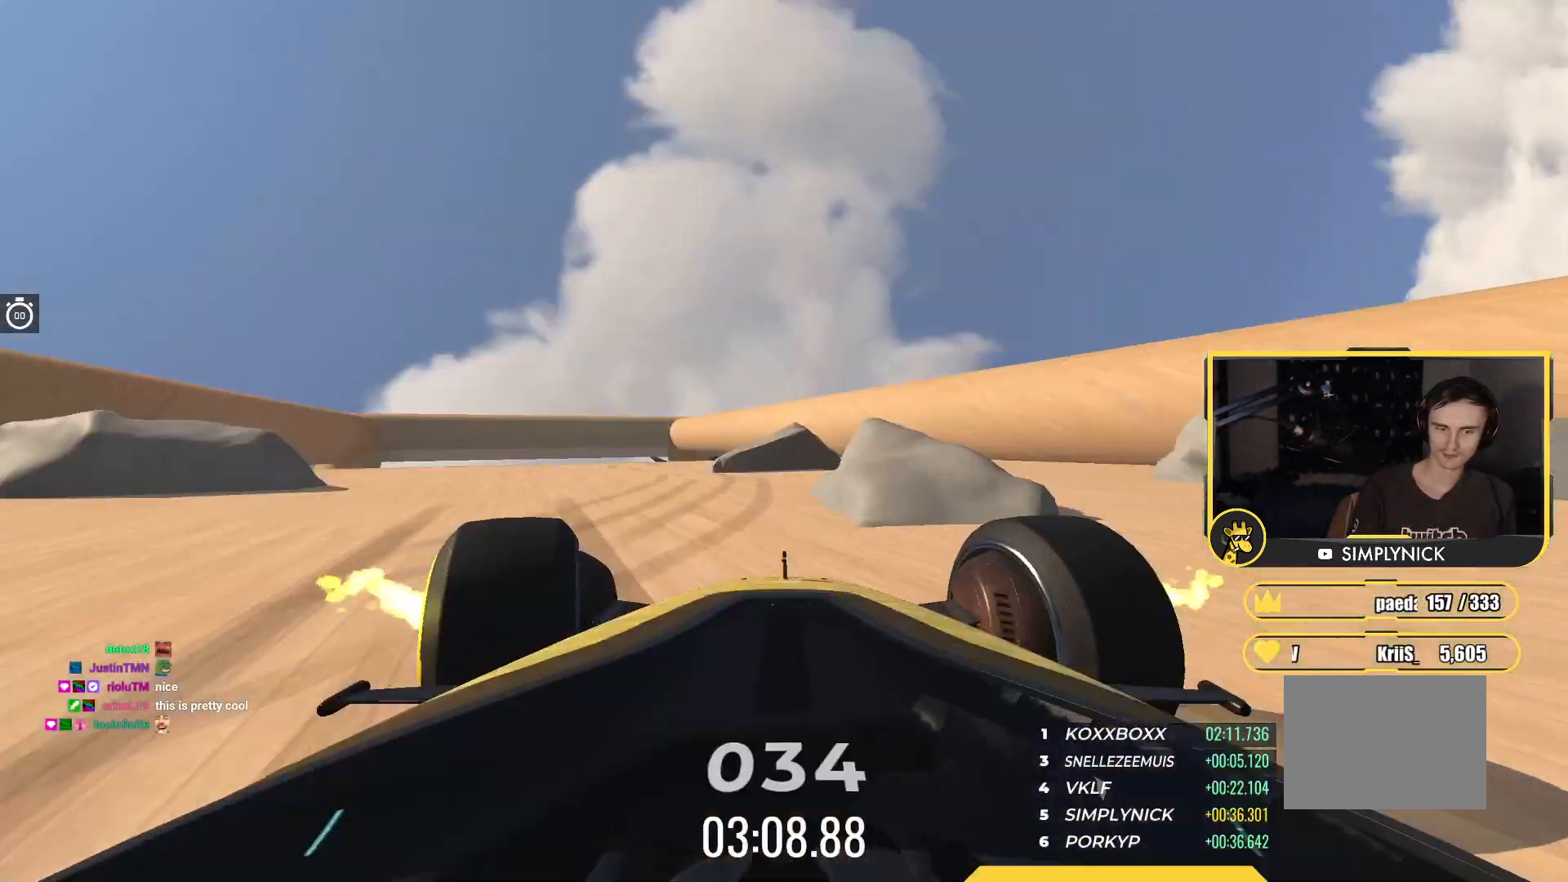
{"keys": ["left", "up"], "events": [[167, "left", "up"], [417, "left", "down"]]}
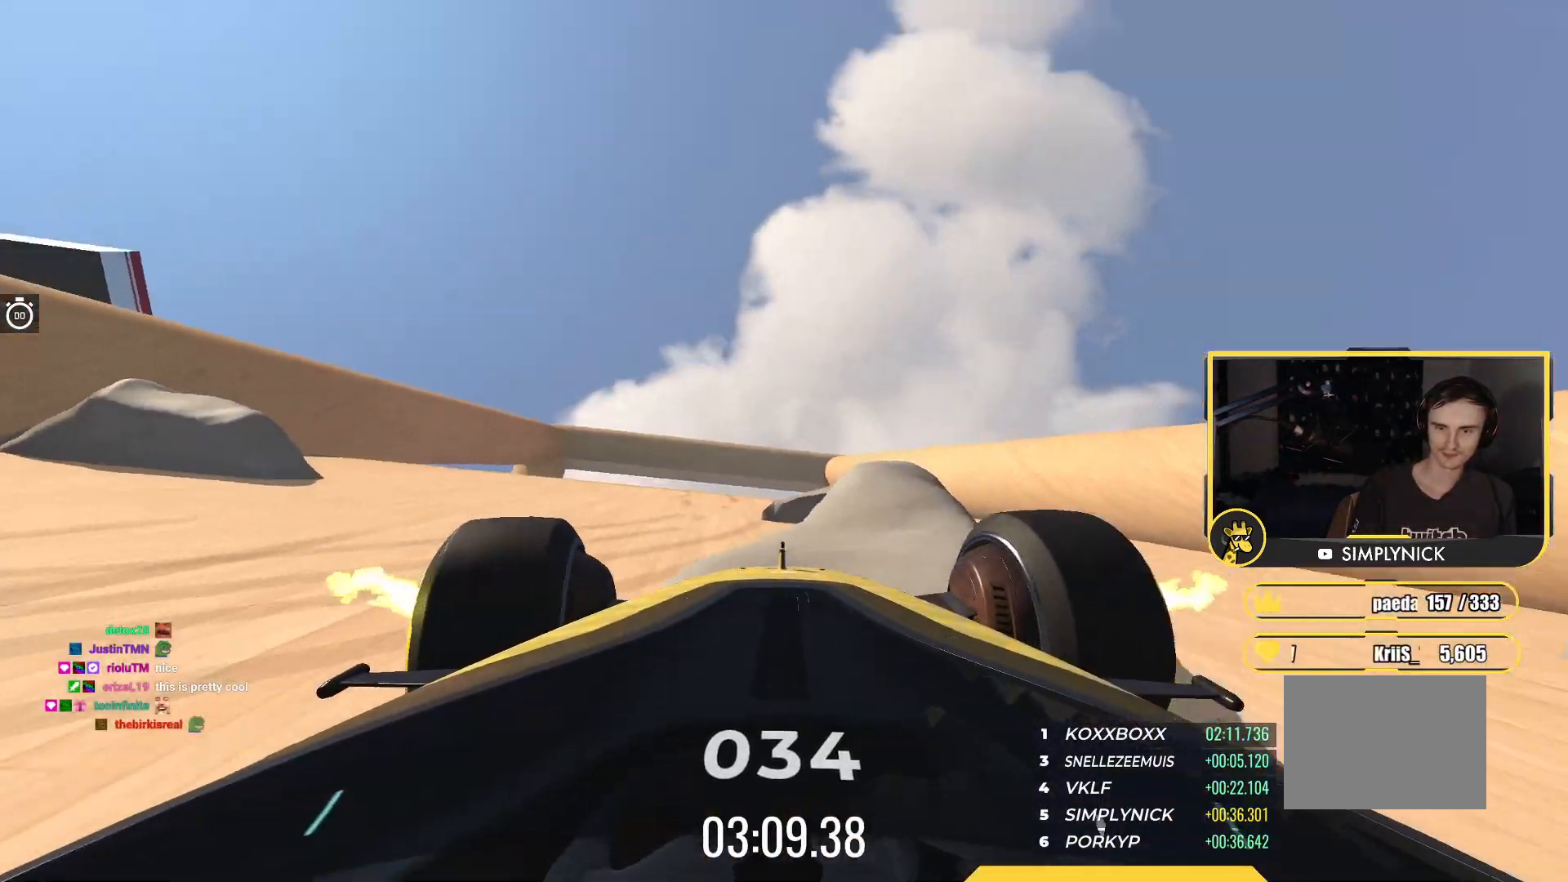
{"keys": ["up"], "events": [[17, "left", "up"]]}
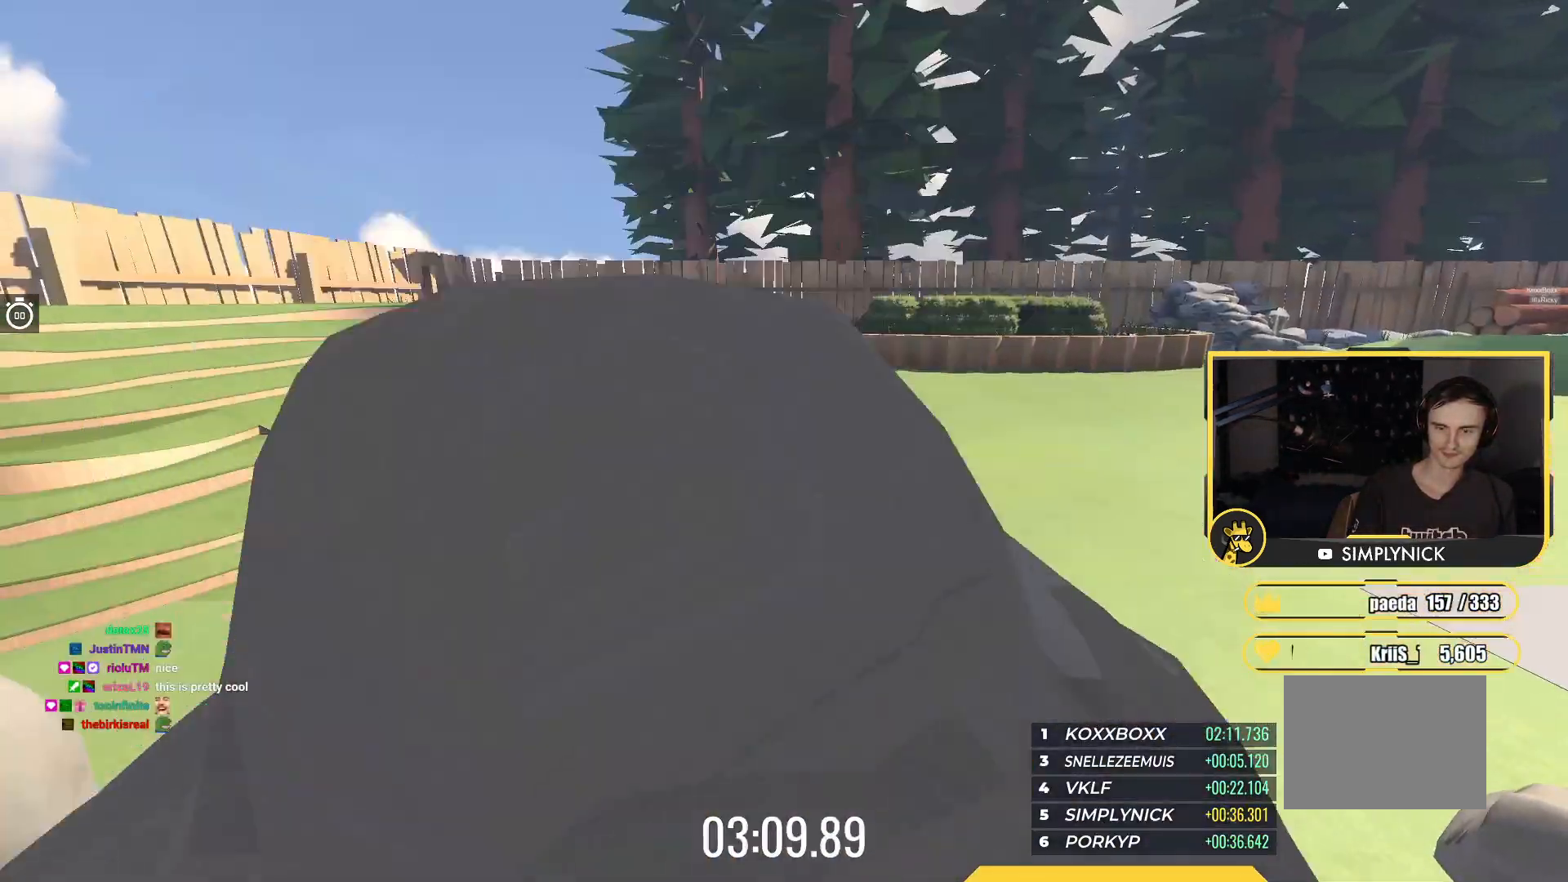
{"keys": ["up"], "events": []}
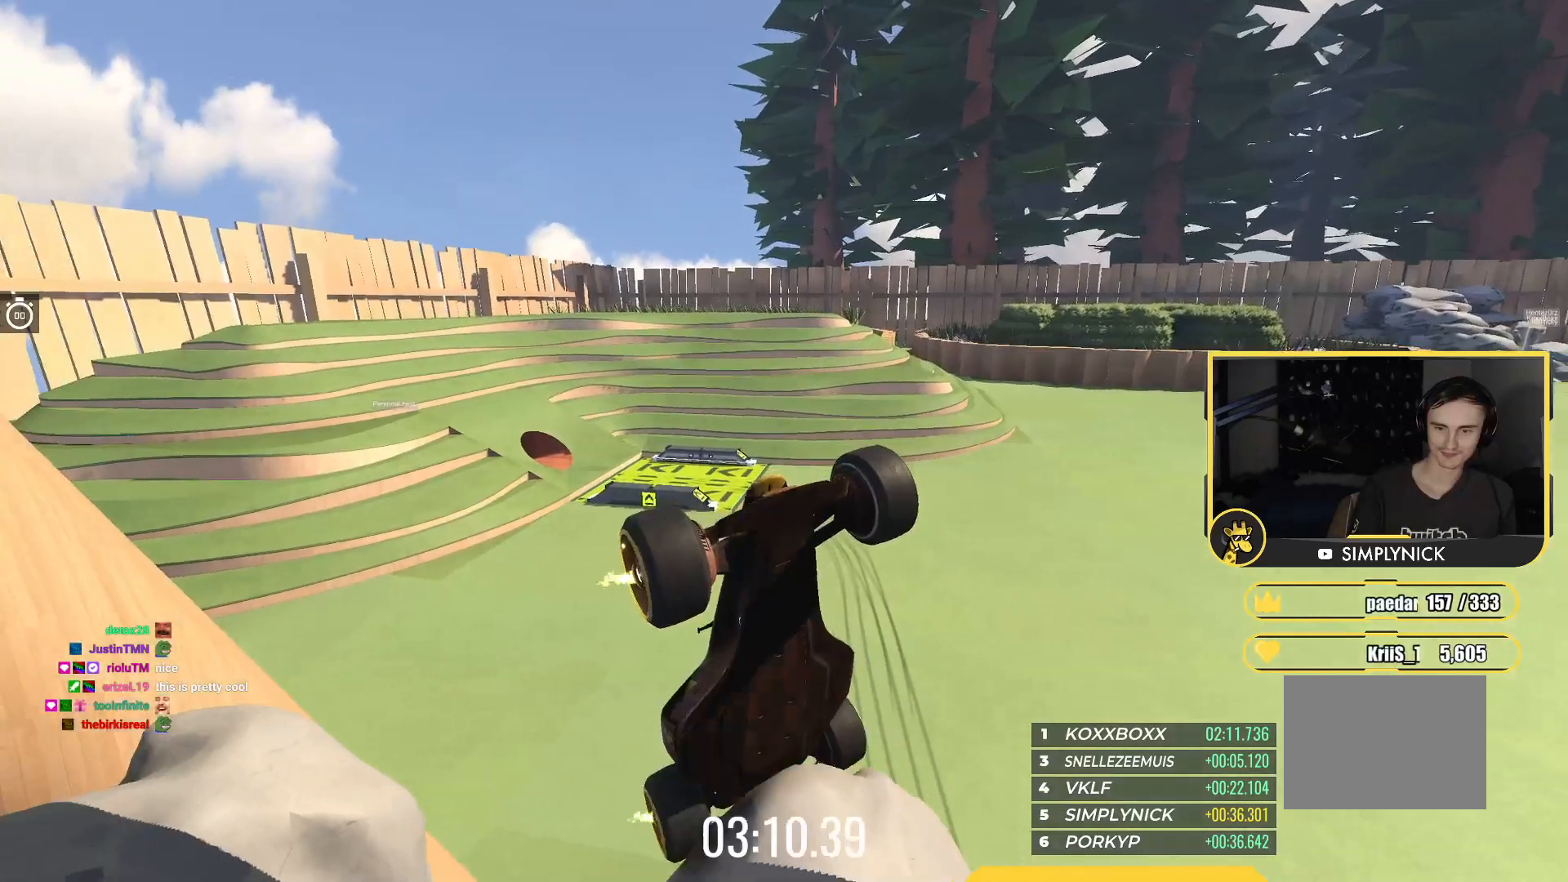
{"keys": ["up"], "events": []}
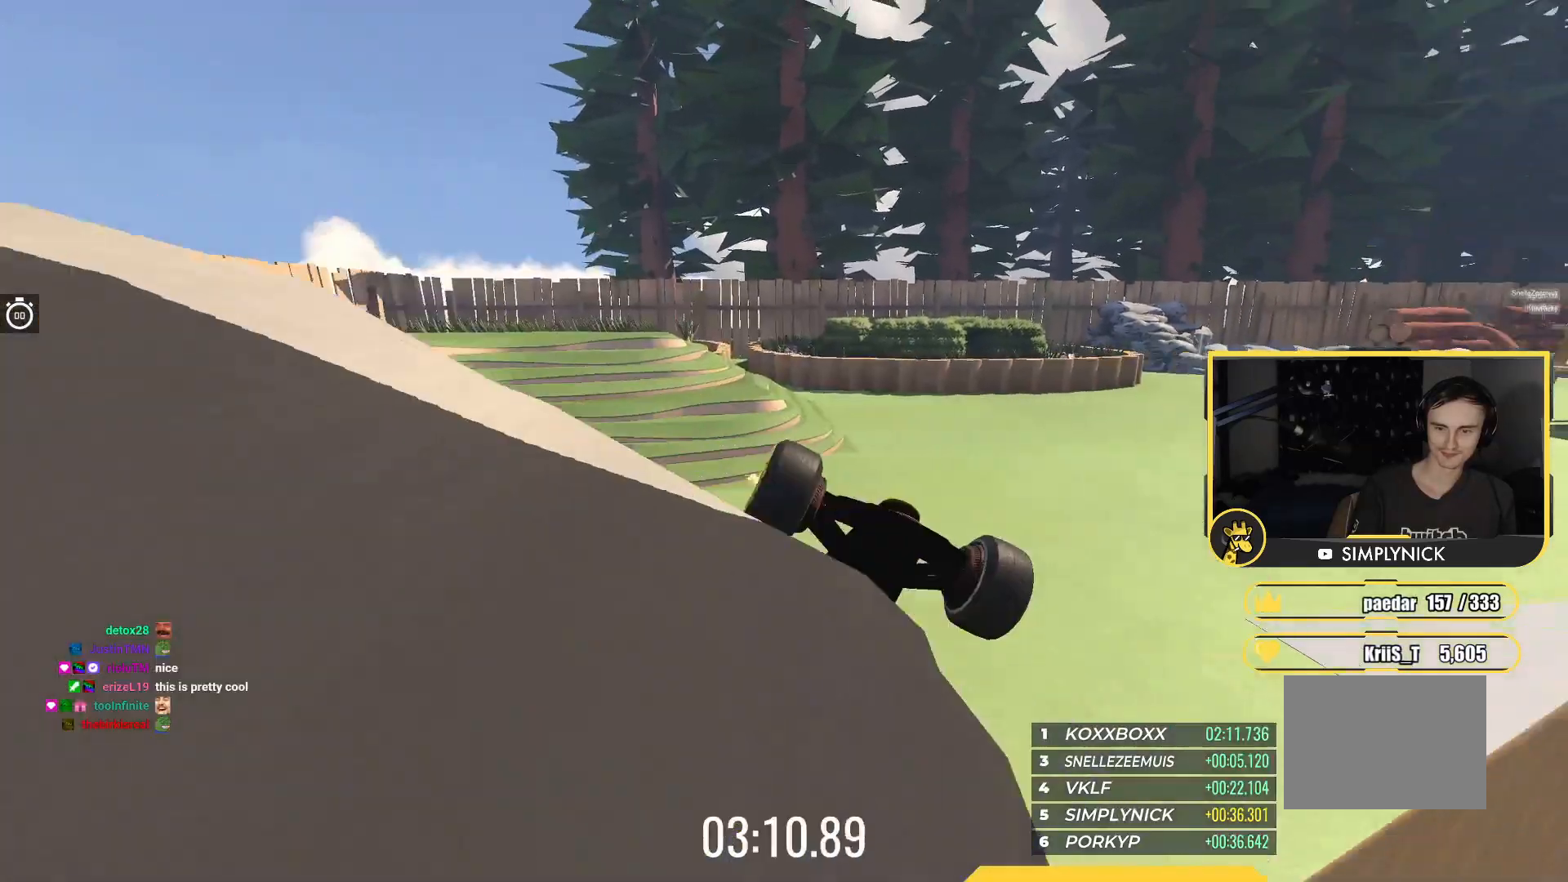
{"keys": ["up"], "events": [[83, "right", "down"], [233, "right", "up"]]}
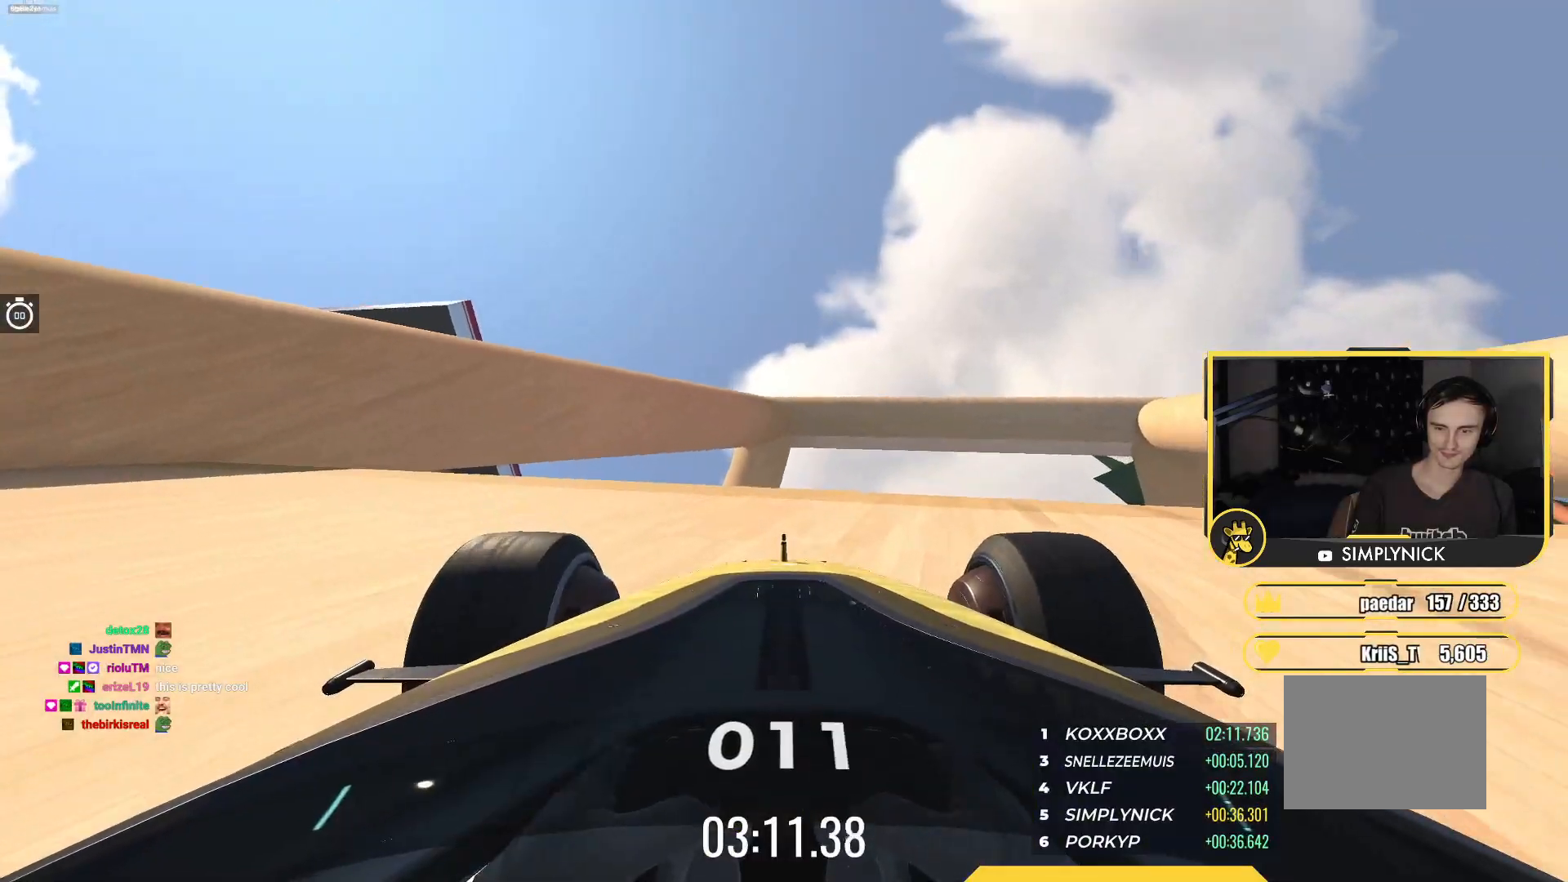
{"keys": ["up"], "events": [[133, "right", "down"], [283, "right", "up"]]}
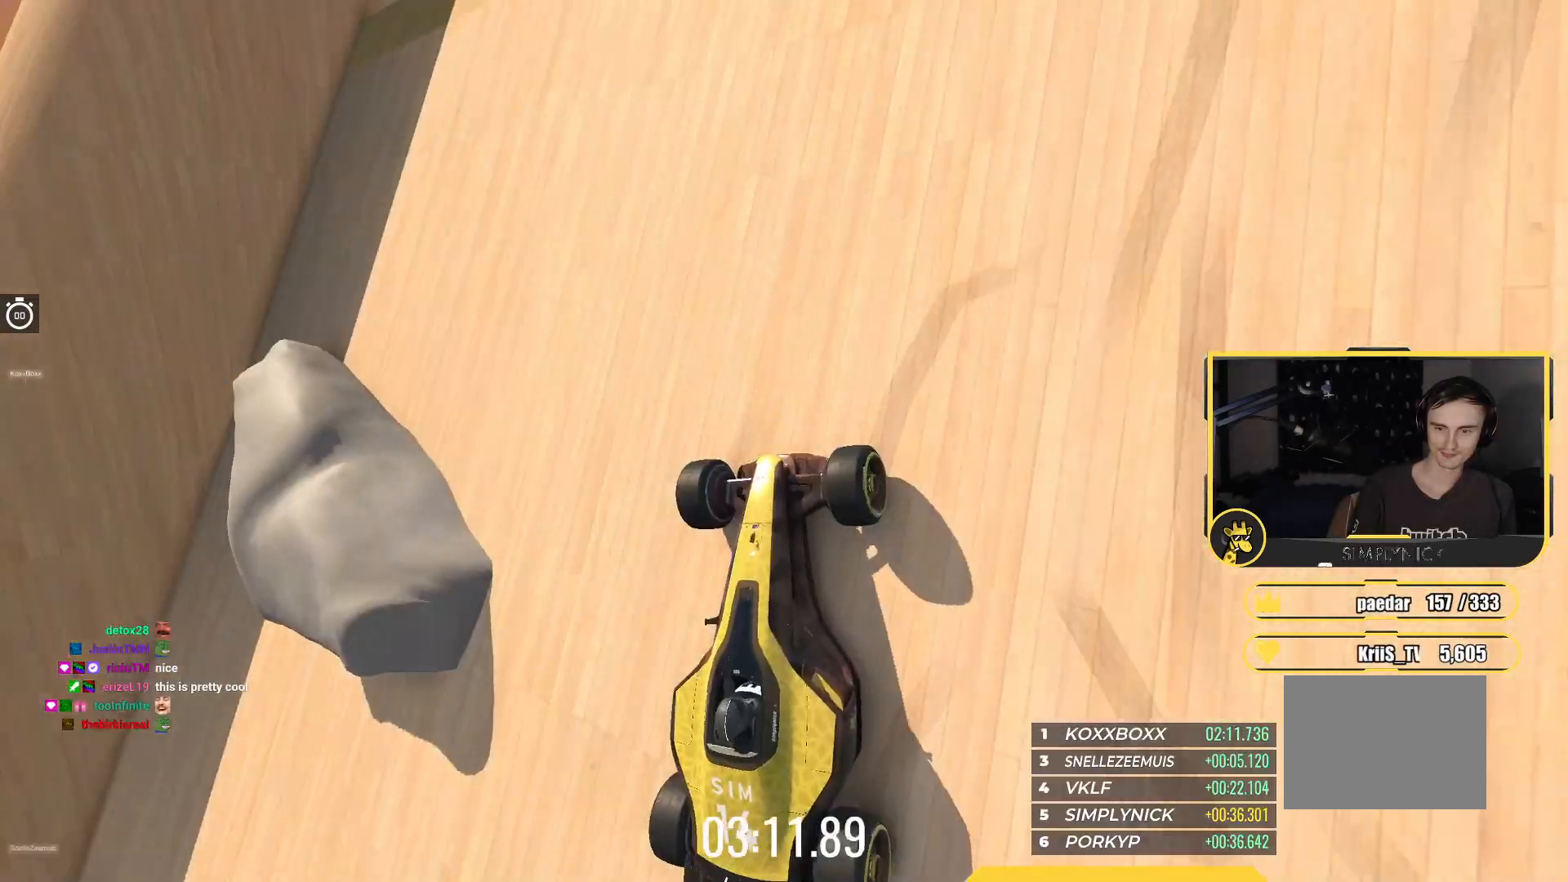
{"keys": ["up"], "events": []}
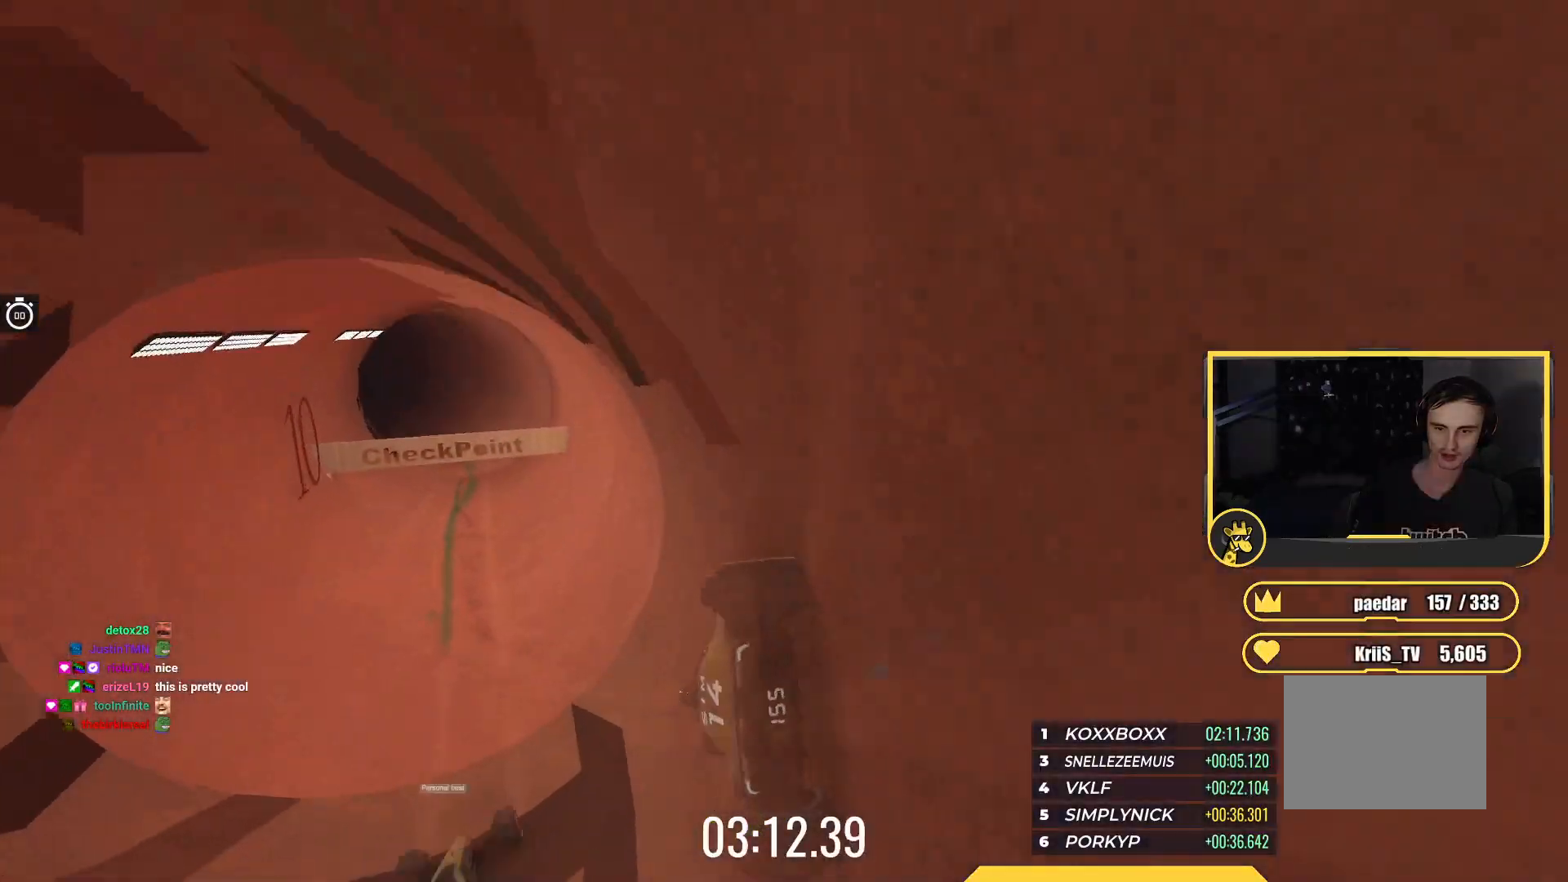
{"keys": ["up"], "events": []}
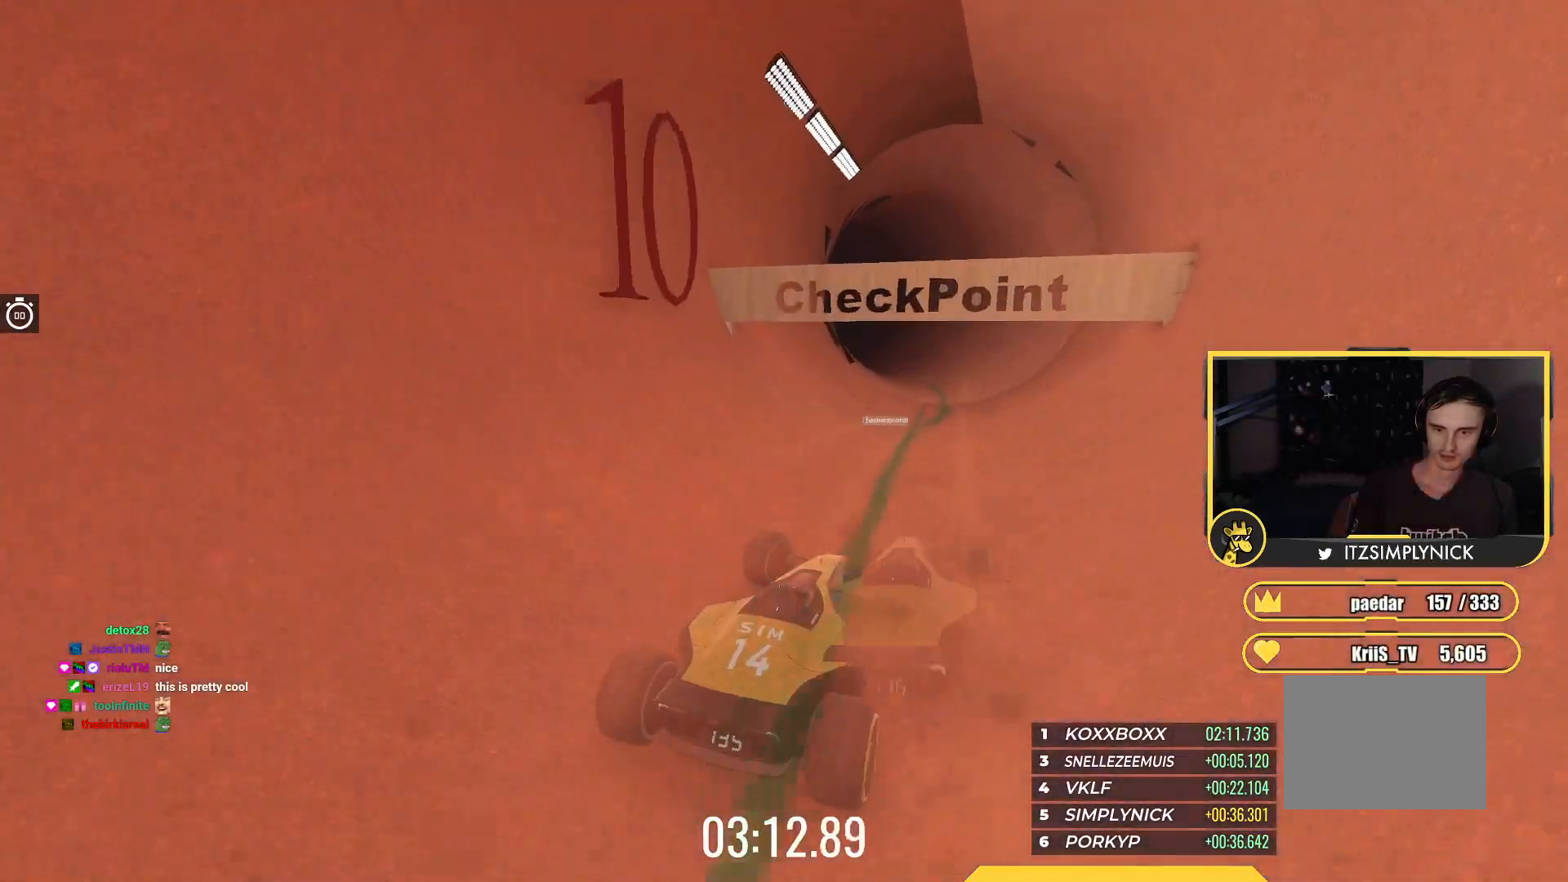
{"keys": ["left", "up"], "events": [[450, "left", "down"]]}
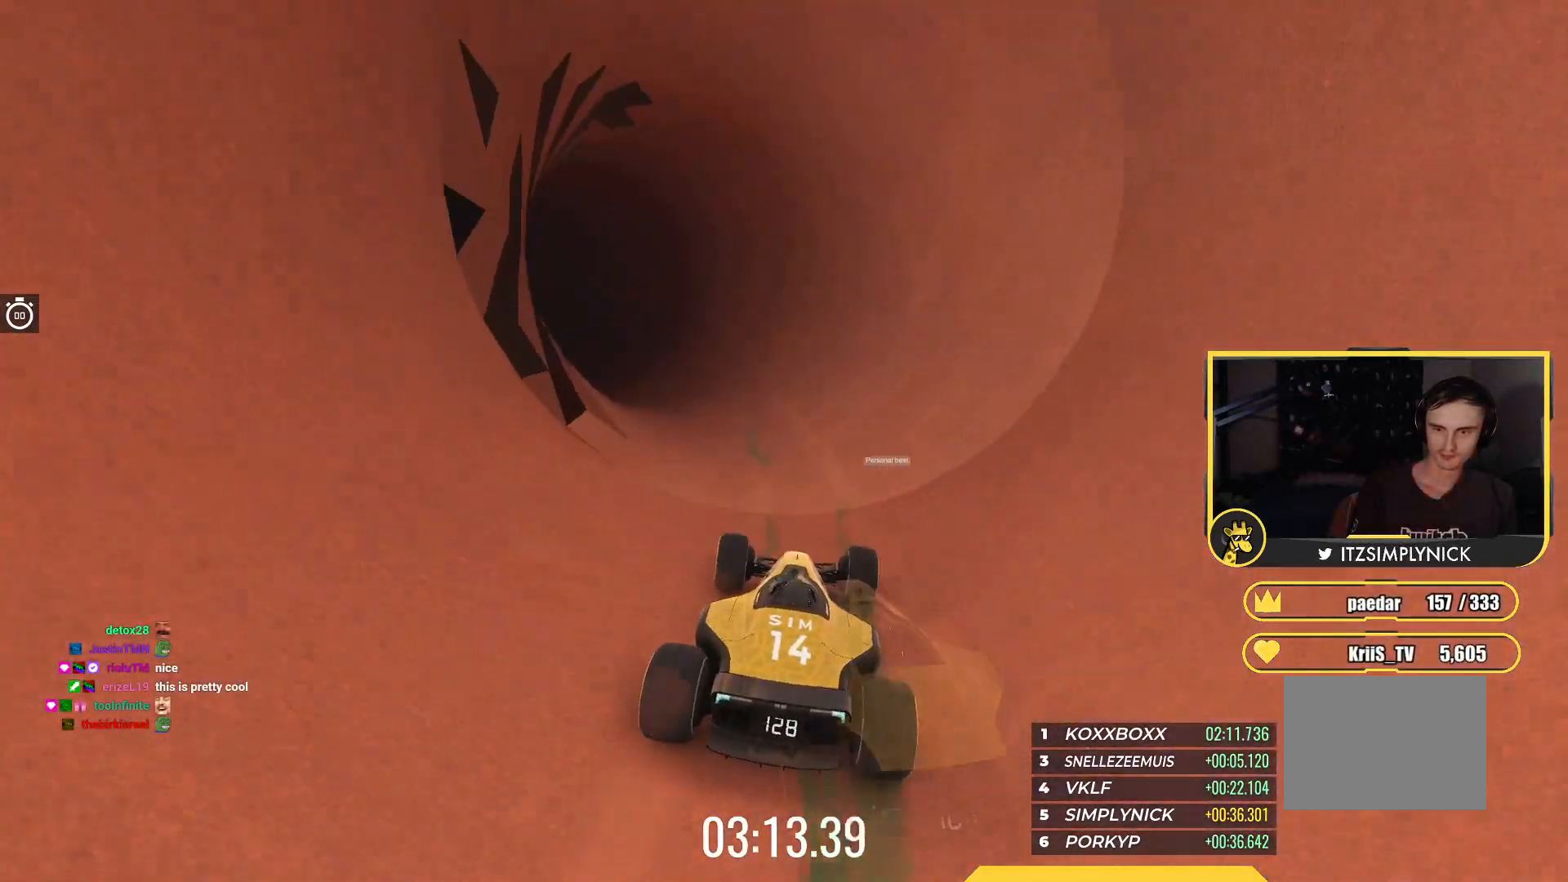
{"keys": ["left", "up"], "events": []}
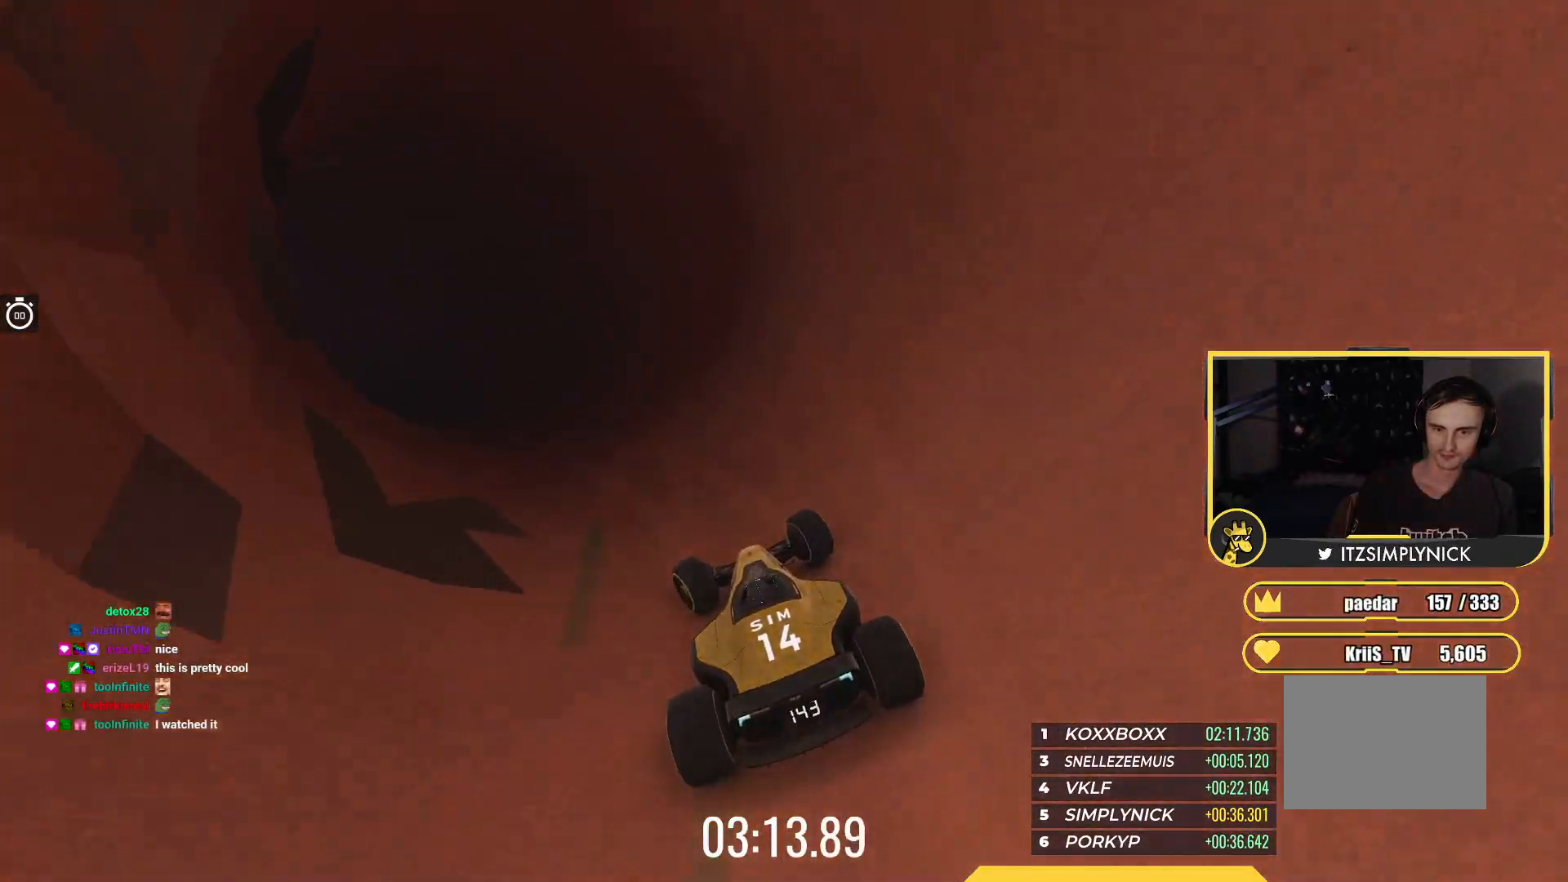
{"keys": ["left", "up"], "events": []}
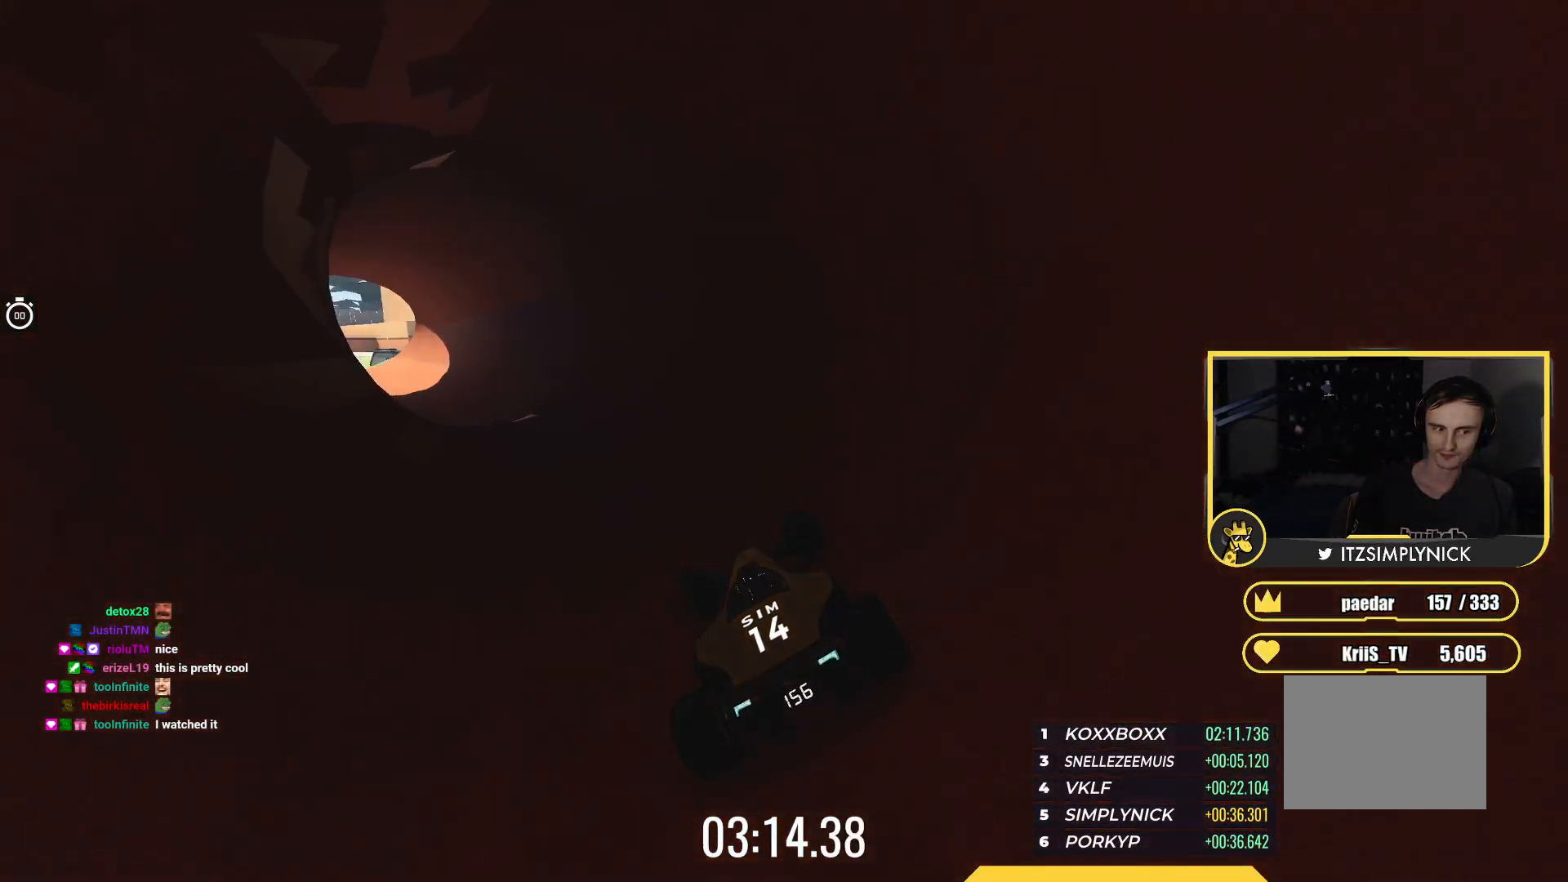
{"keys": ["left", "up"], "events": []}
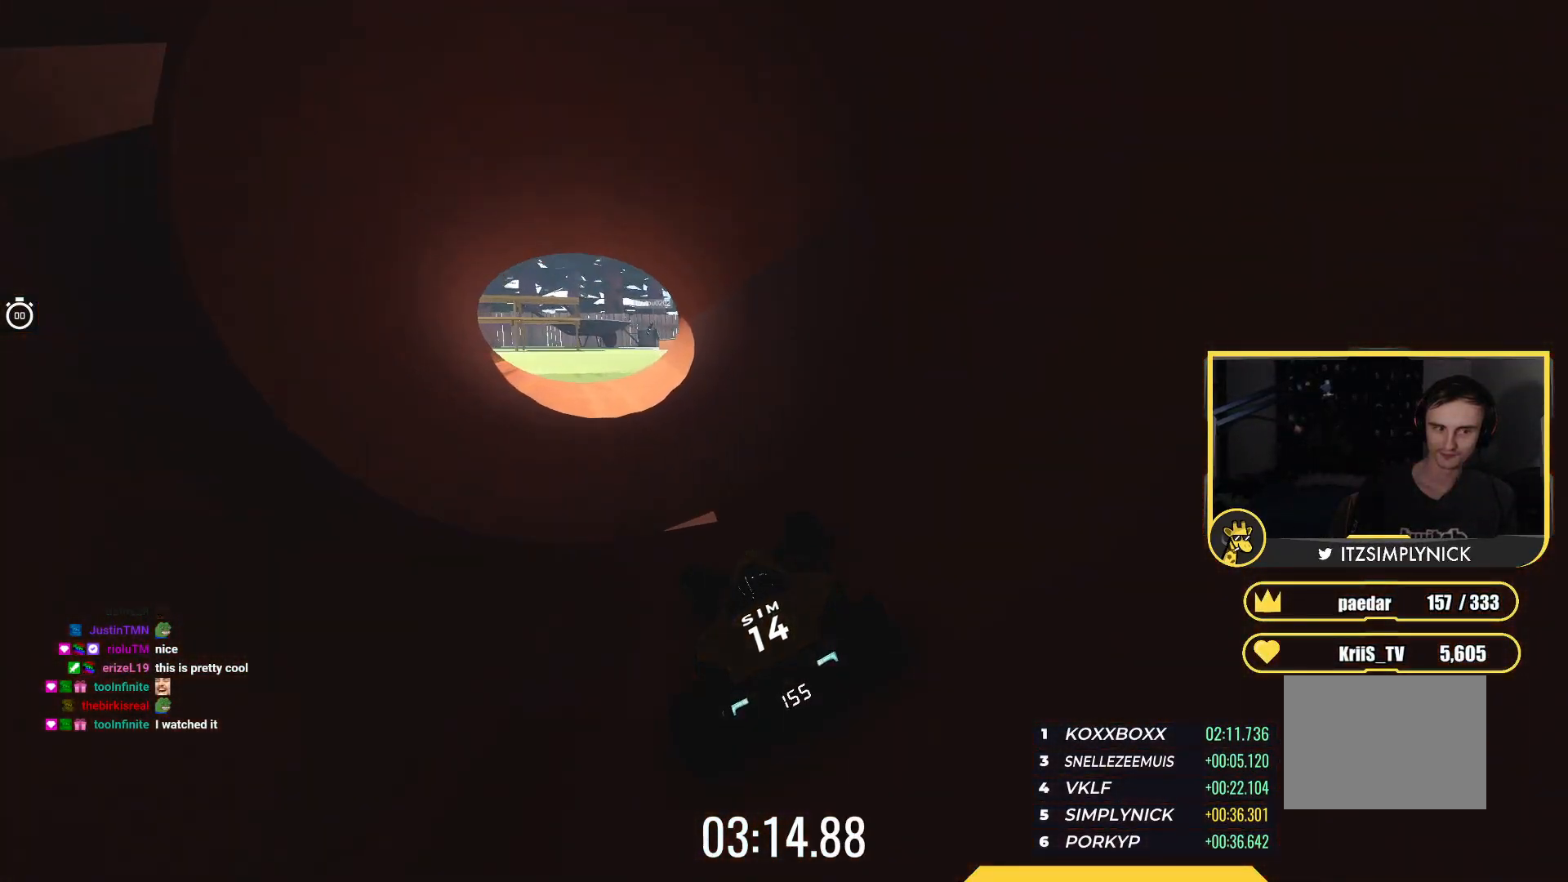
{"keys": ["up"], "events": [[283, "left", "up"]]}
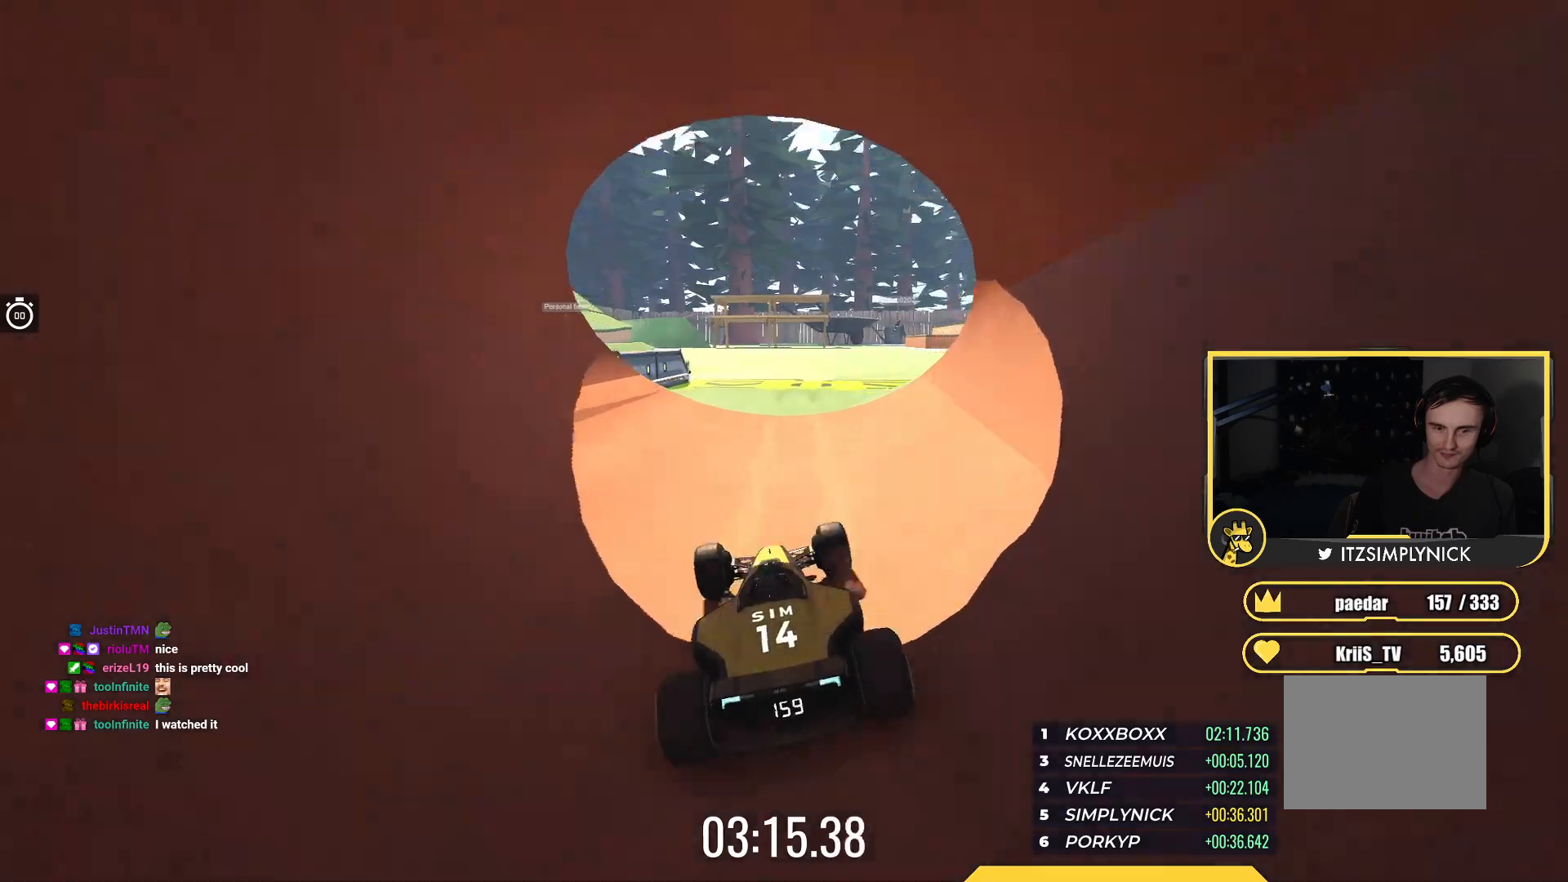
{"keys": ["right", "up"], "events": [[17, "right", "down"]]}
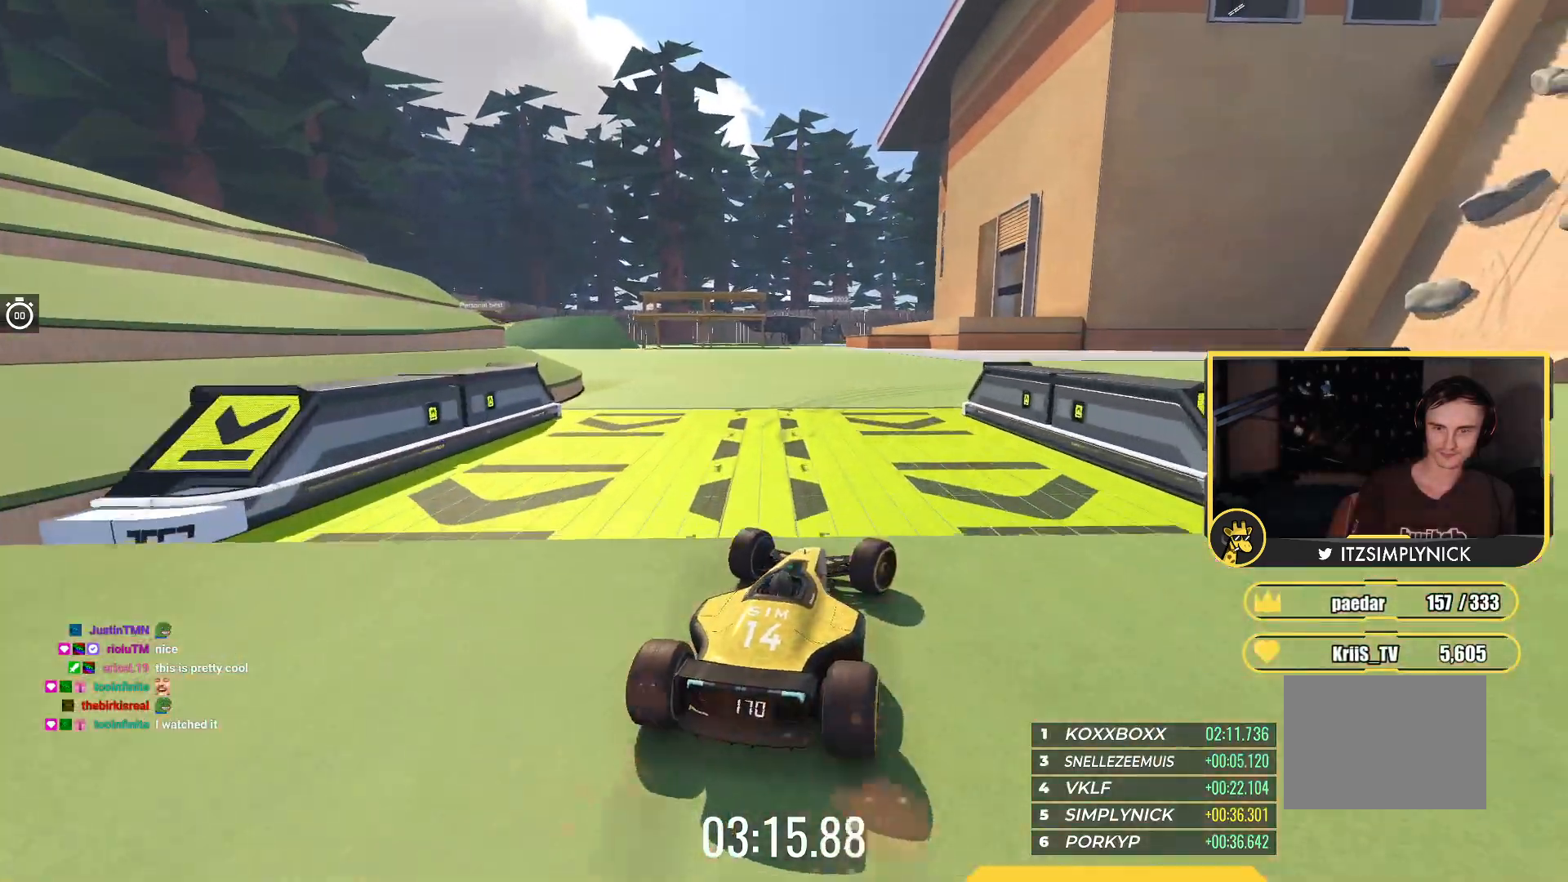
{"keys": ["right", "up"], "events": [[83, "right", "up"], [117, "left", "down"], [217, "left", "up"], [350, "right", "down"]]}
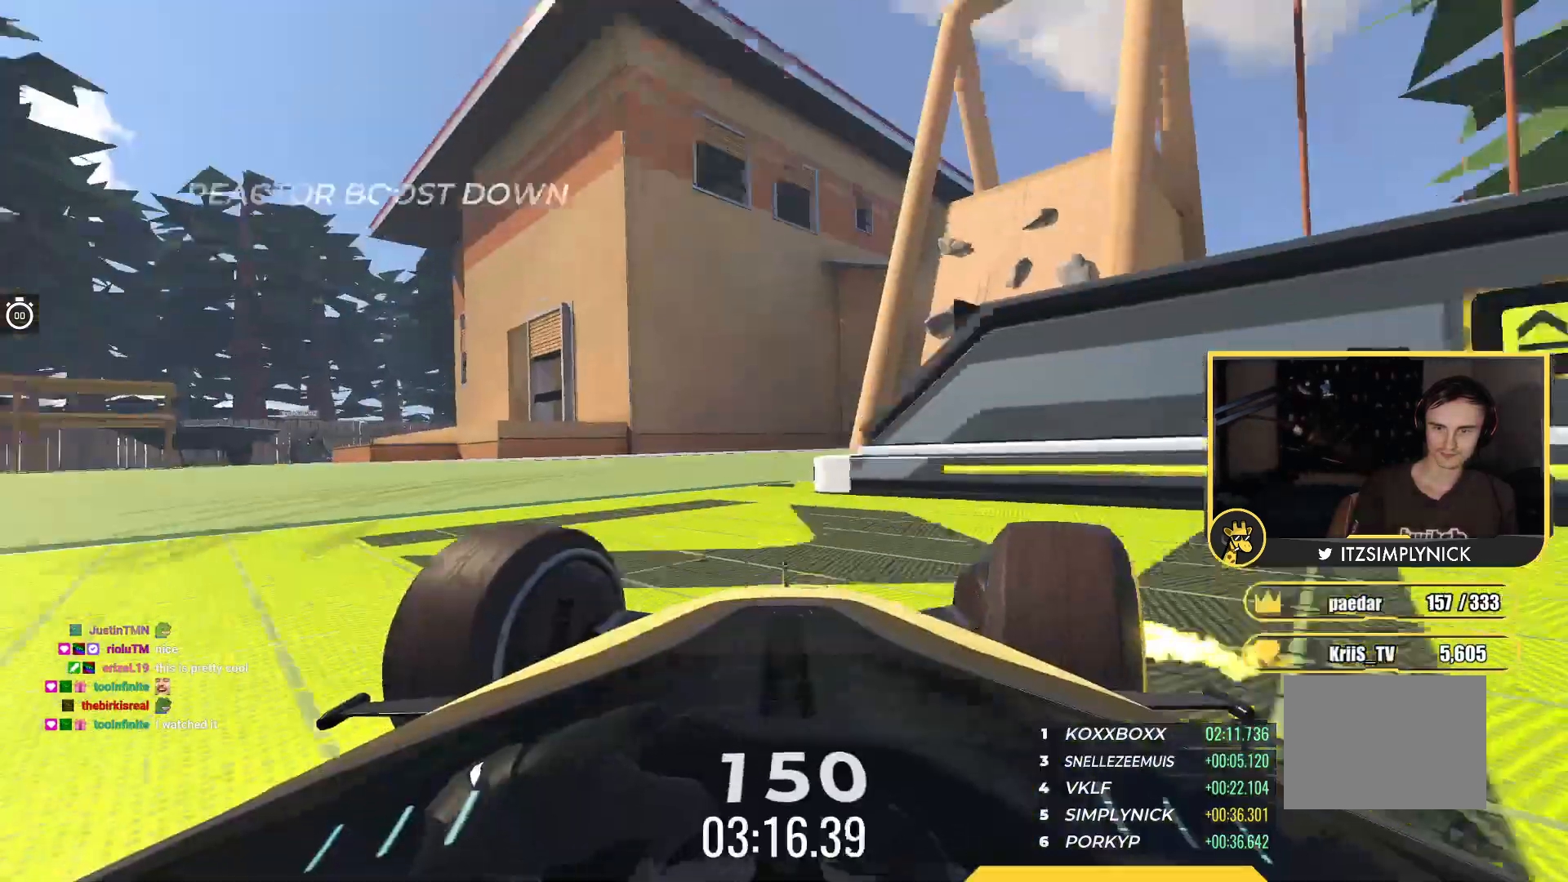
{"keys": ["right", "up"], "events": [[67, "right", "up"], [233, "right", "down"]]}
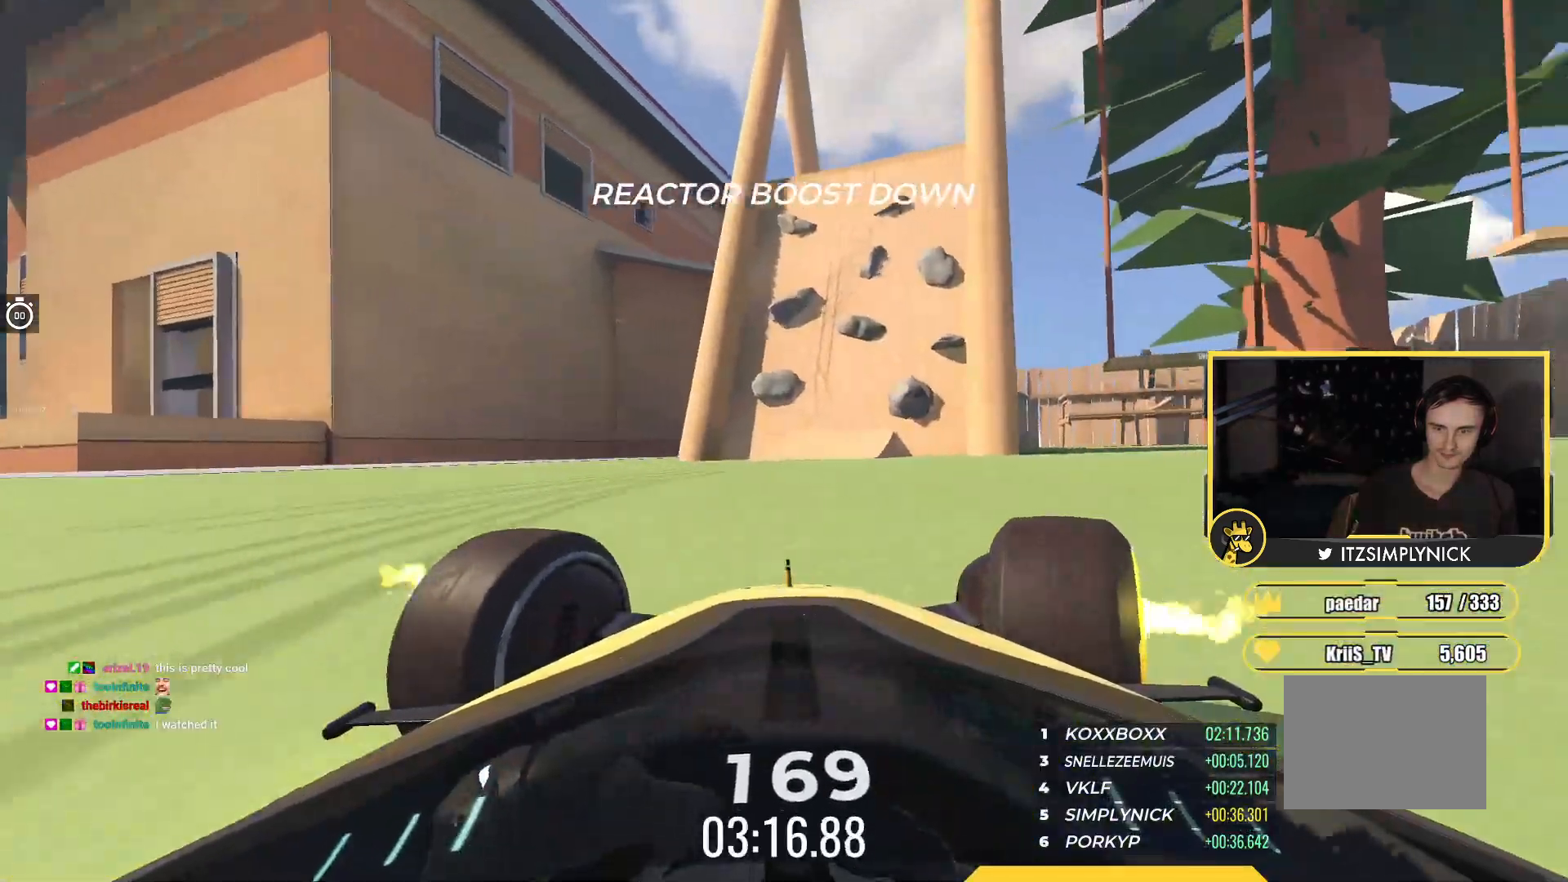
{"keys": ["up"], "events": [[50, "right", "up"], [317, "left", "down"], [400, "left", "up"]]}
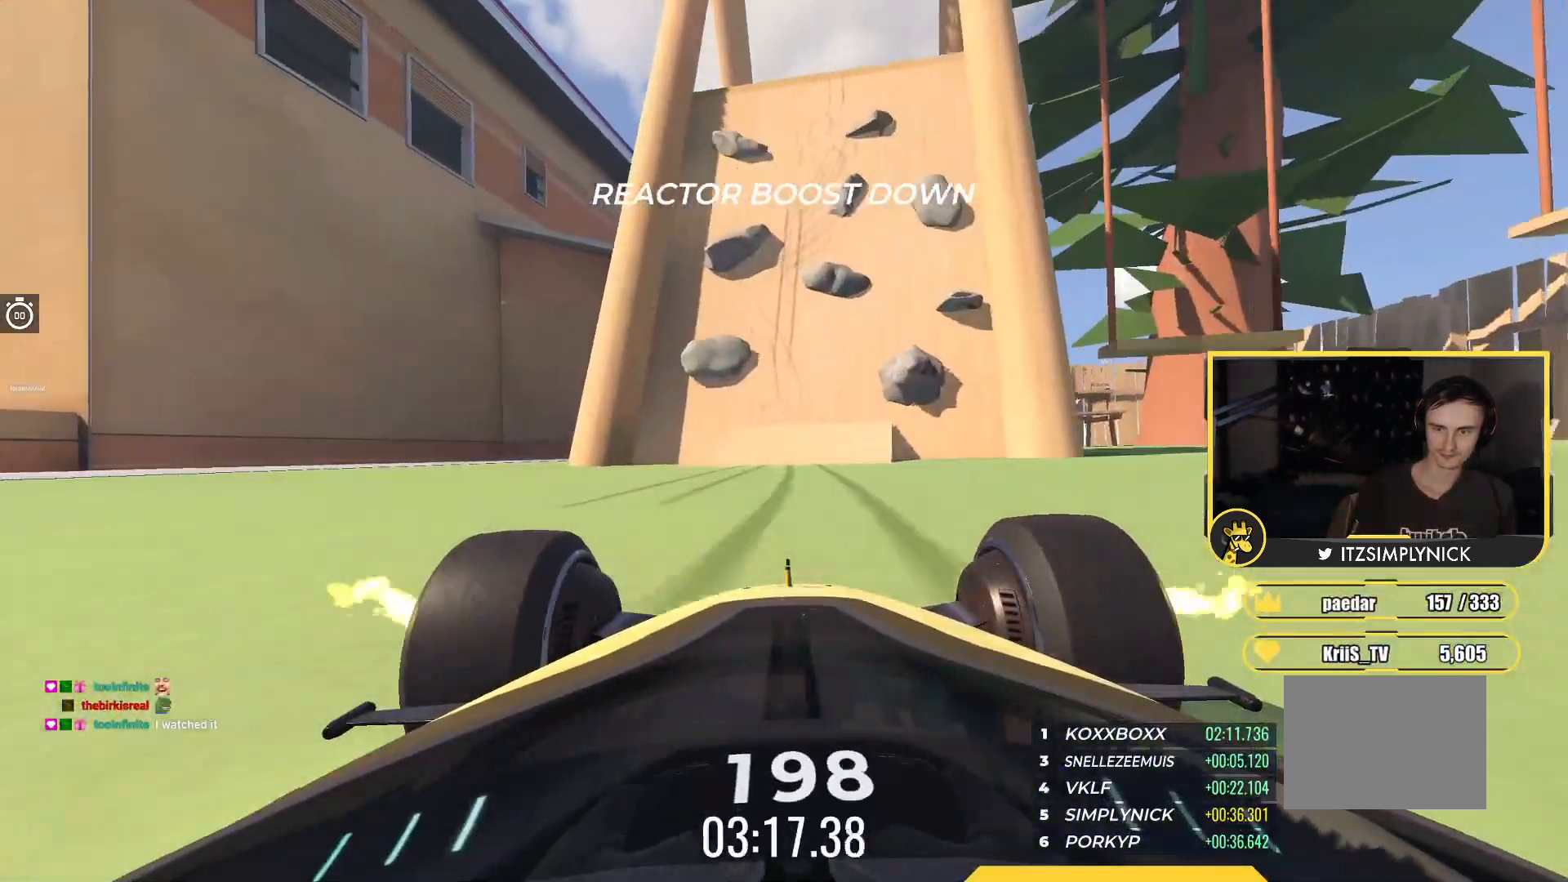
{"keys": [], "events": [[367, "right", "down"], [400, "up", "up"], [467, "right", "up"]]}
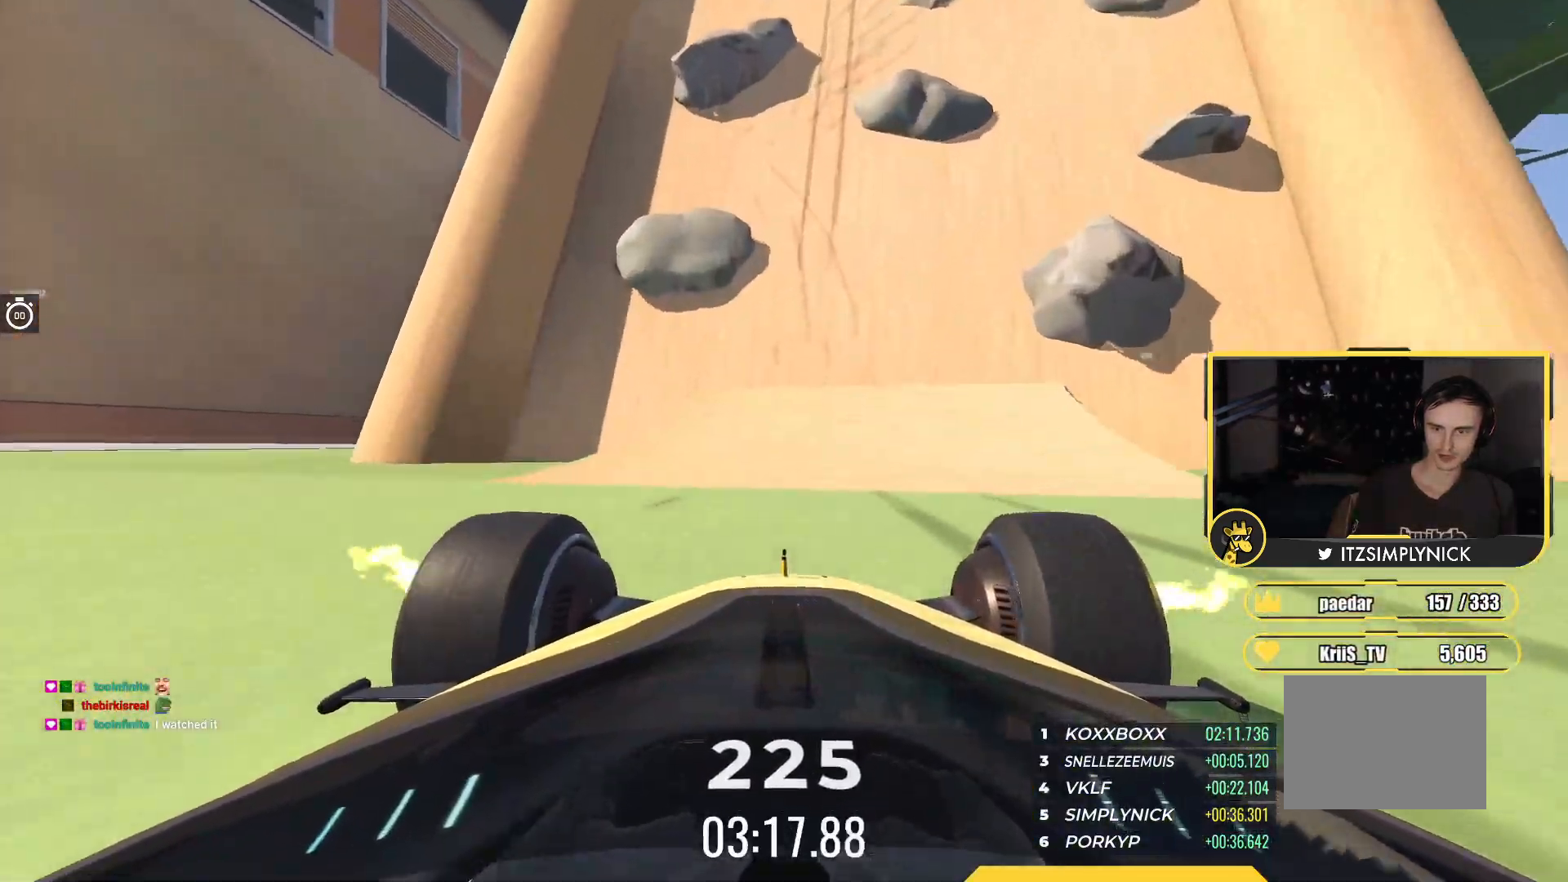
{"keys": ["right"], "events": [[50, "right", "down"], [150, "right", "up"], [233, "right", "down"], [350, "right", "up"], [450, "right", "down"]]}
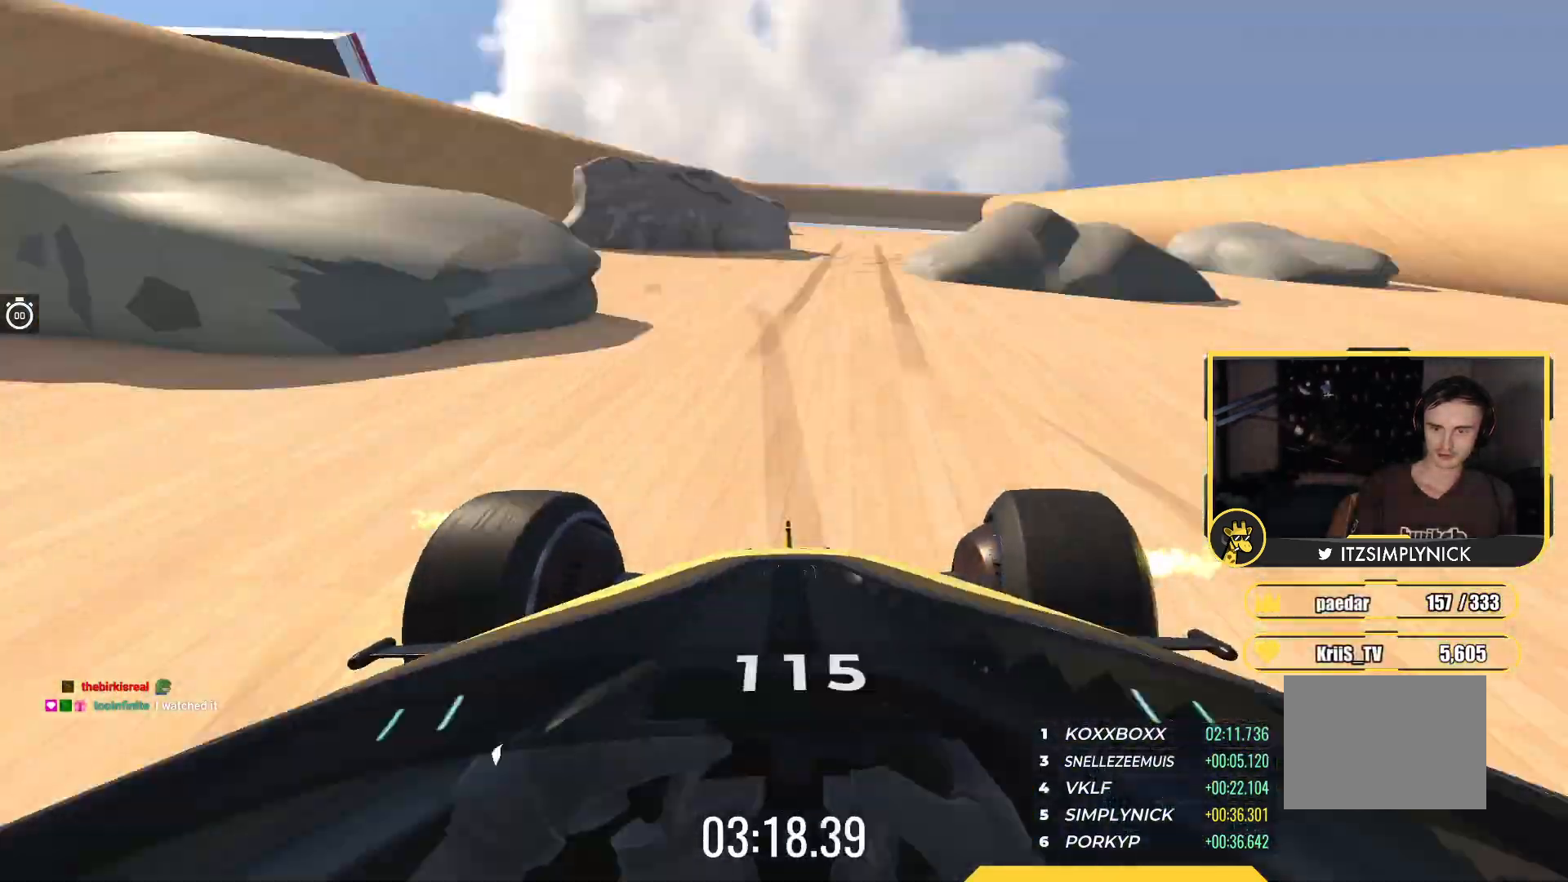
{"keys": ["right"], "events": [[83, "right", "up"], [283, "right", "down"]]}